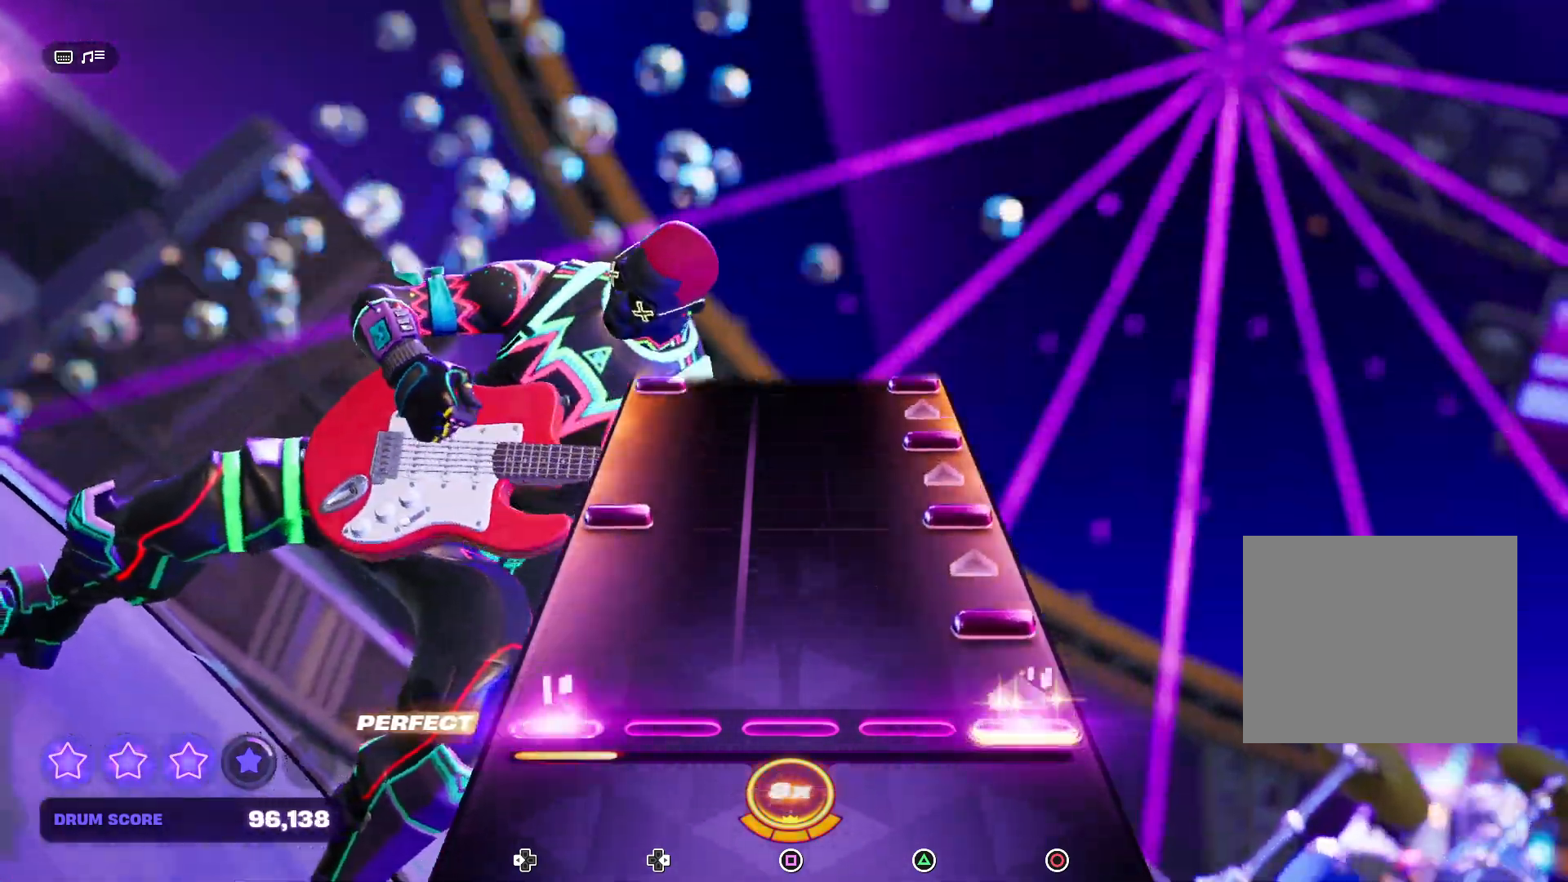
Gameplay with a controller (PlayStation layout); each line is a JSON object with the inputs held at the frame after it. "events" lists button and stick changes between this image and that frame as [ms after this image, input, new state], when the widget could be followed in between. Not read: left_stick right_stick.
{"buttons": [], "events": [[33, "CIRCLE", "up"], [33, "DPAD_LEFT", "up"], [133, "CIRCLE", "down"], [233, "CIRCLE", "up"], [367, "CIRCLE", "down"], [367, "DPAD_LEFT", "down"], [500, "CIRCLE", "up"], [500, "DPAD_LEFT", "up"]]}
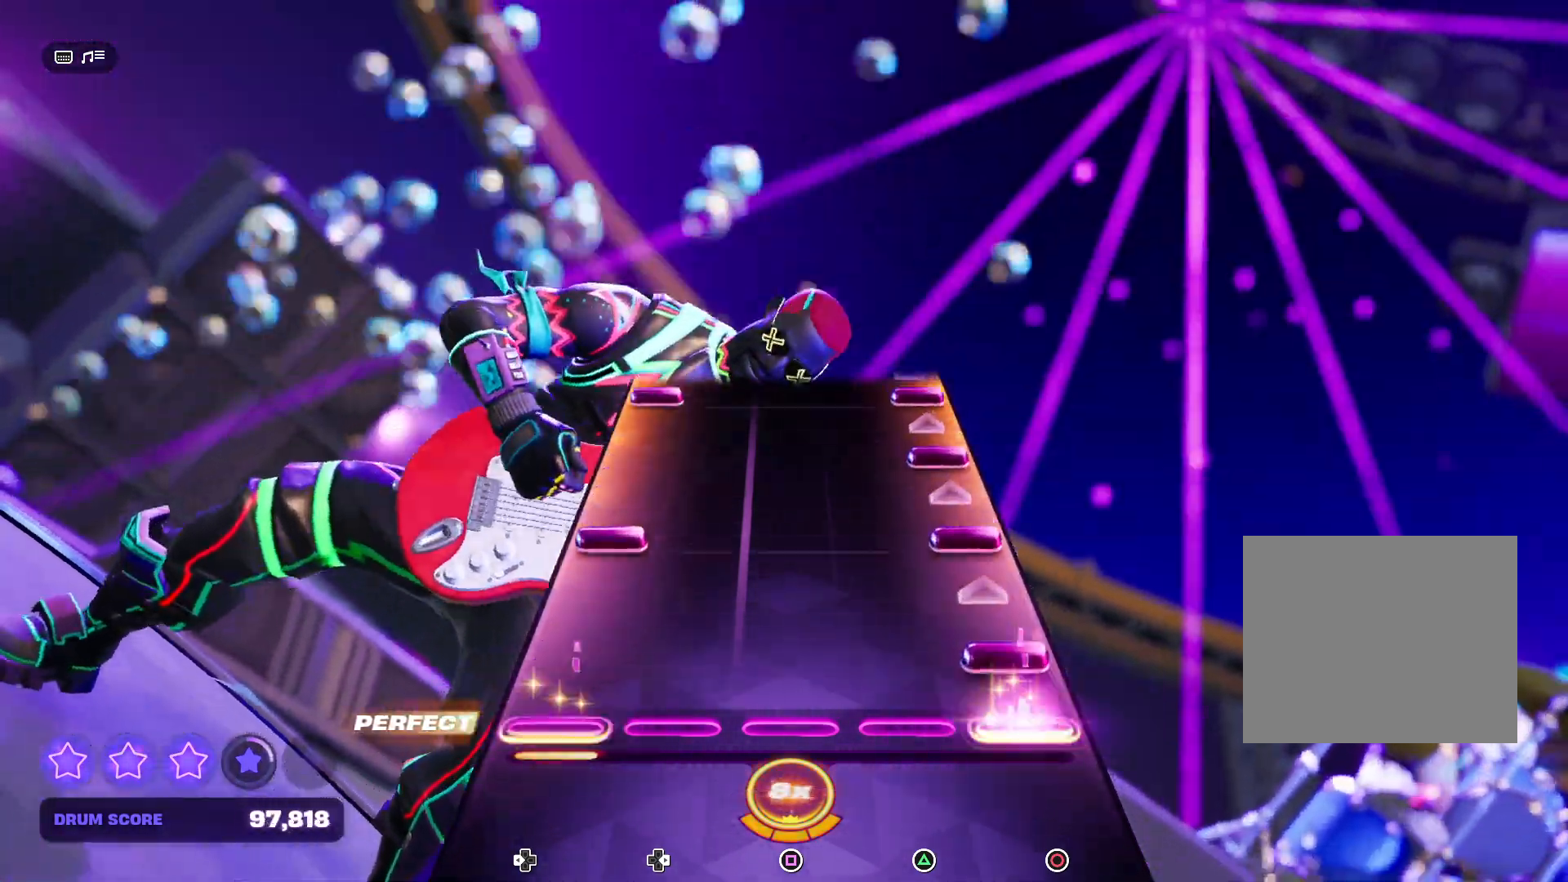
{"buttons": ["CIRCLE"], "events": [[67, "CIRCLE", "down"], [167, "CIRCLE", "up"], [267, "CIRCLE", "down"], [267, "DPAD_LEFT", "down"], [367, "DPAD_LEFT", "up"], [433, "CIRCLE", "up"], [500, "CIRCLE", "down"]]}
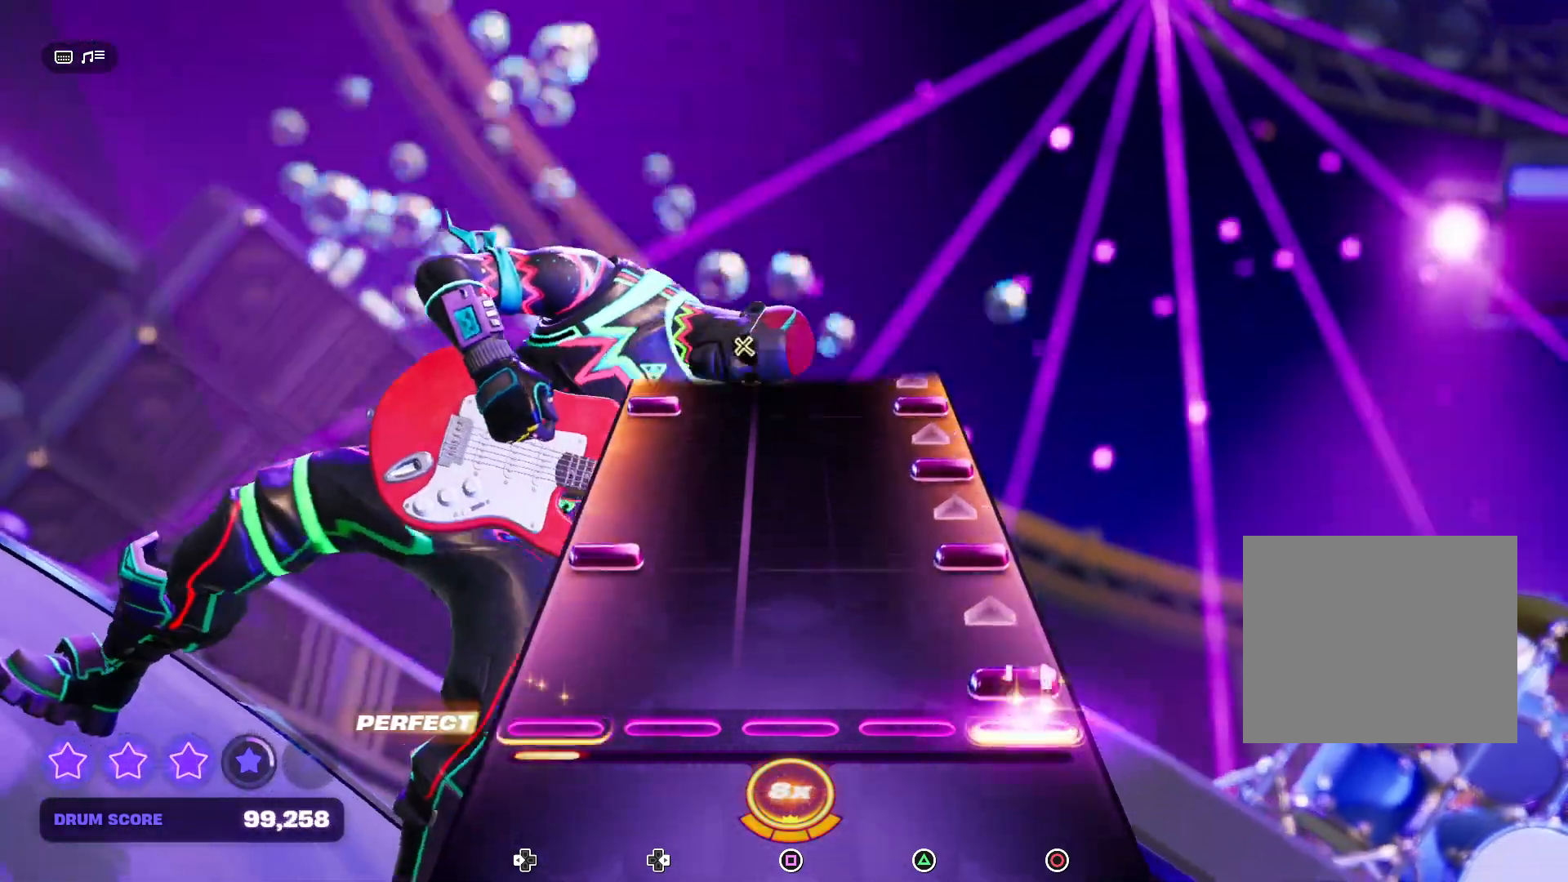
{"buttons": ["CIRCLE"], "events": [[100, "CIRCLE", "up"], [233, "CIRCLE", "down"], [233, "DPAD_LEFT", "down"], [333, "CIRCLE", "up"], [333, "DPAD_LEFT", "up"], [467, "CIRCLE", "down"]]}
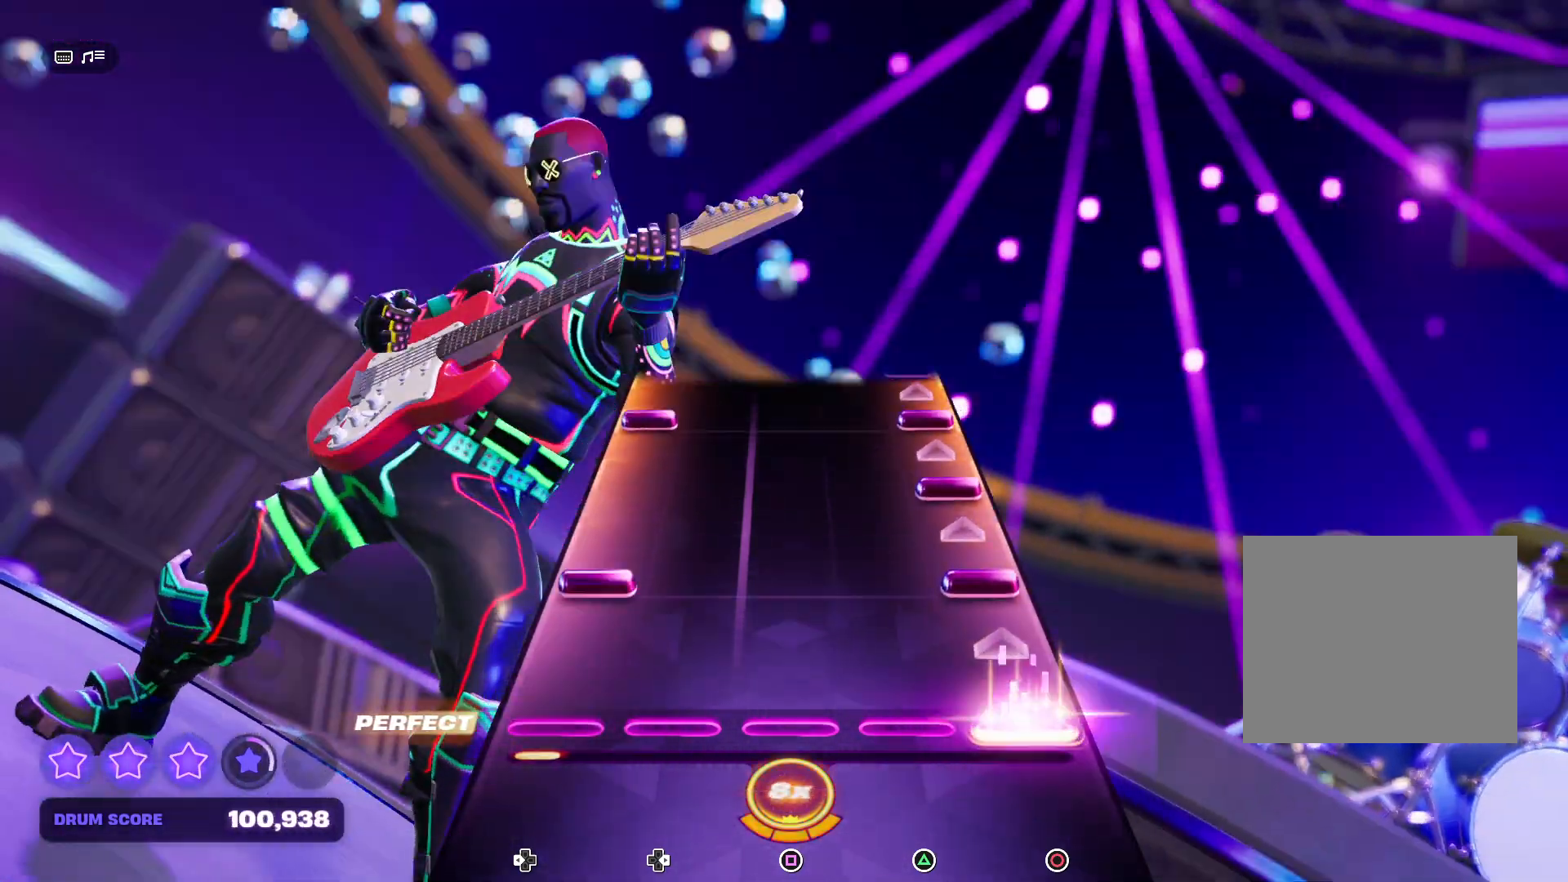
{"buttons": [], "events": [[67, "CIRCLE", "up"], [200, "CIRCLE", "down"], [200, "DPAD_LEFT", "down"], [267, "DPAD_LEFT", "up"], [300, "CIRCLE", "up"], [400, "CIRCLE", "down"], [500, "CIRCLE", "up"]]}
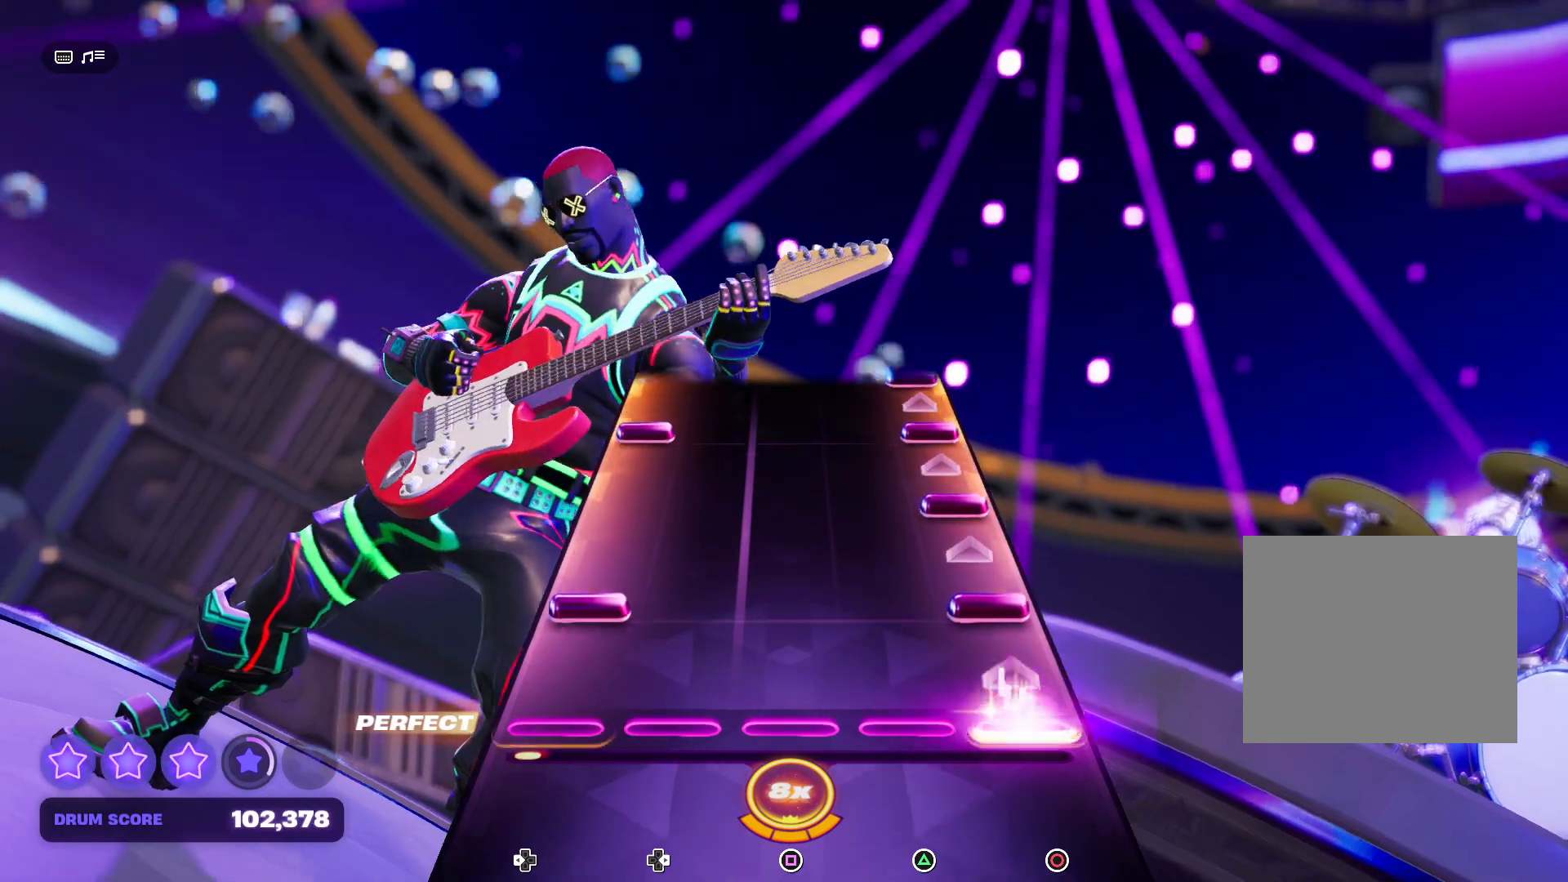
{"buttons": [], "events": [[100, "DPAD_LEFT", "down"], [167, "CIRCLE", "down"], [233, "CIRCLE", "up"], [233, "DPAD_LEFT", "up"], [333, "CIRCLE", "down"], [467, "CIRCLE", "up"]]}
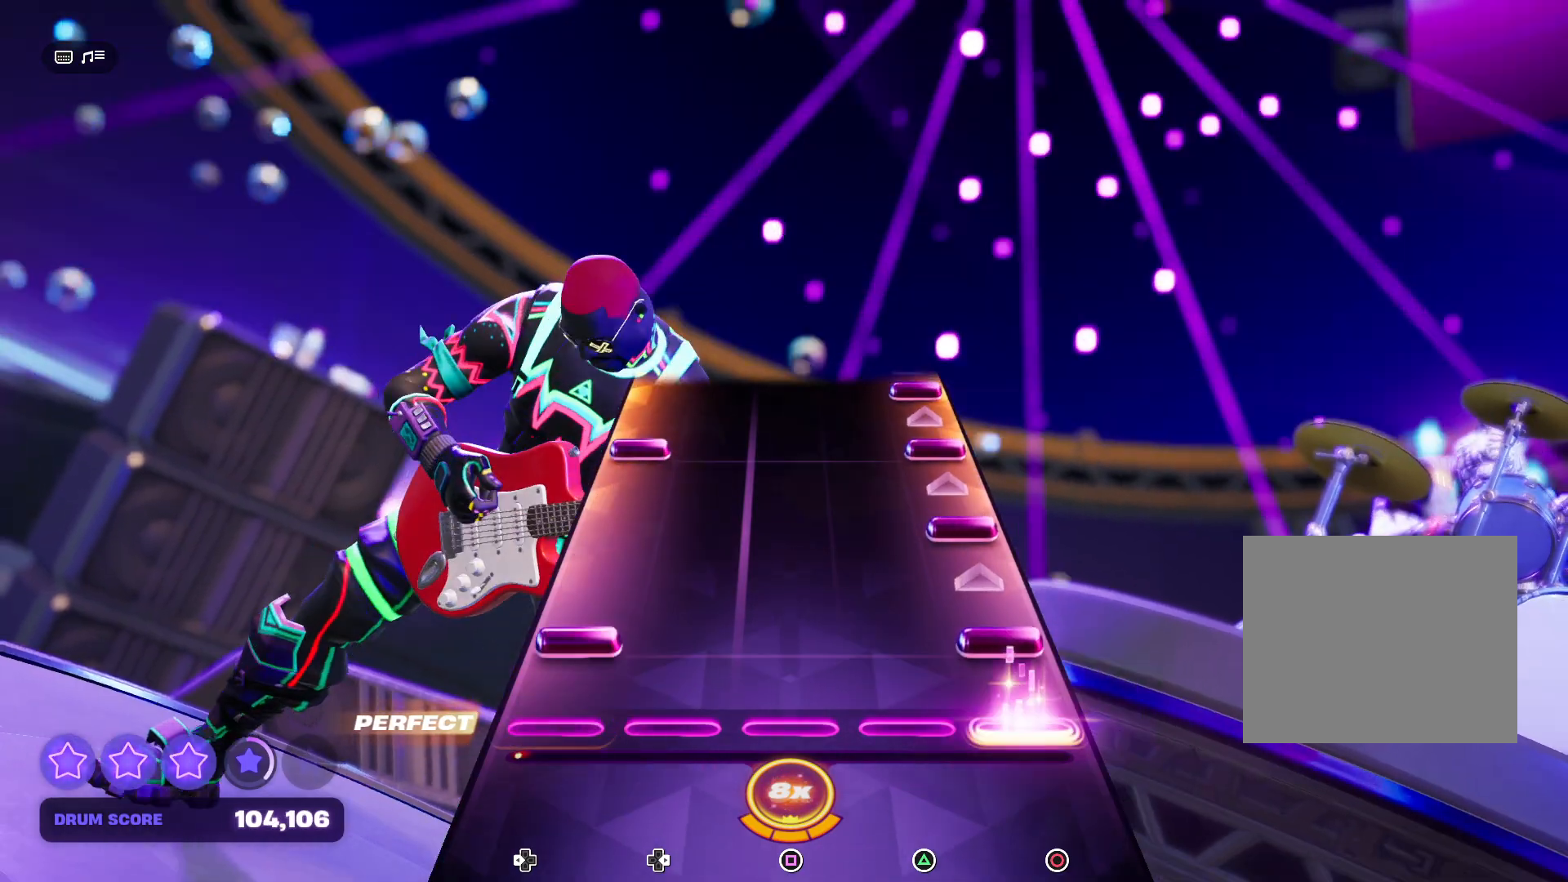
{"buttons": ["CIRCLE", "DPAD_LEFT"], "events": [[33, "CIRCLE", "down"], [67, "DPAD_LEFT", "down"], [200, "CIRCLE", "up"], [200, "DPAD_LEFT", "up"], [267, "CIRCLE", "down"], [433, "CIRCLE", "up"], [500, "CIRCLE", "down"], [500, "DPAD_LEFT", "down"]]}
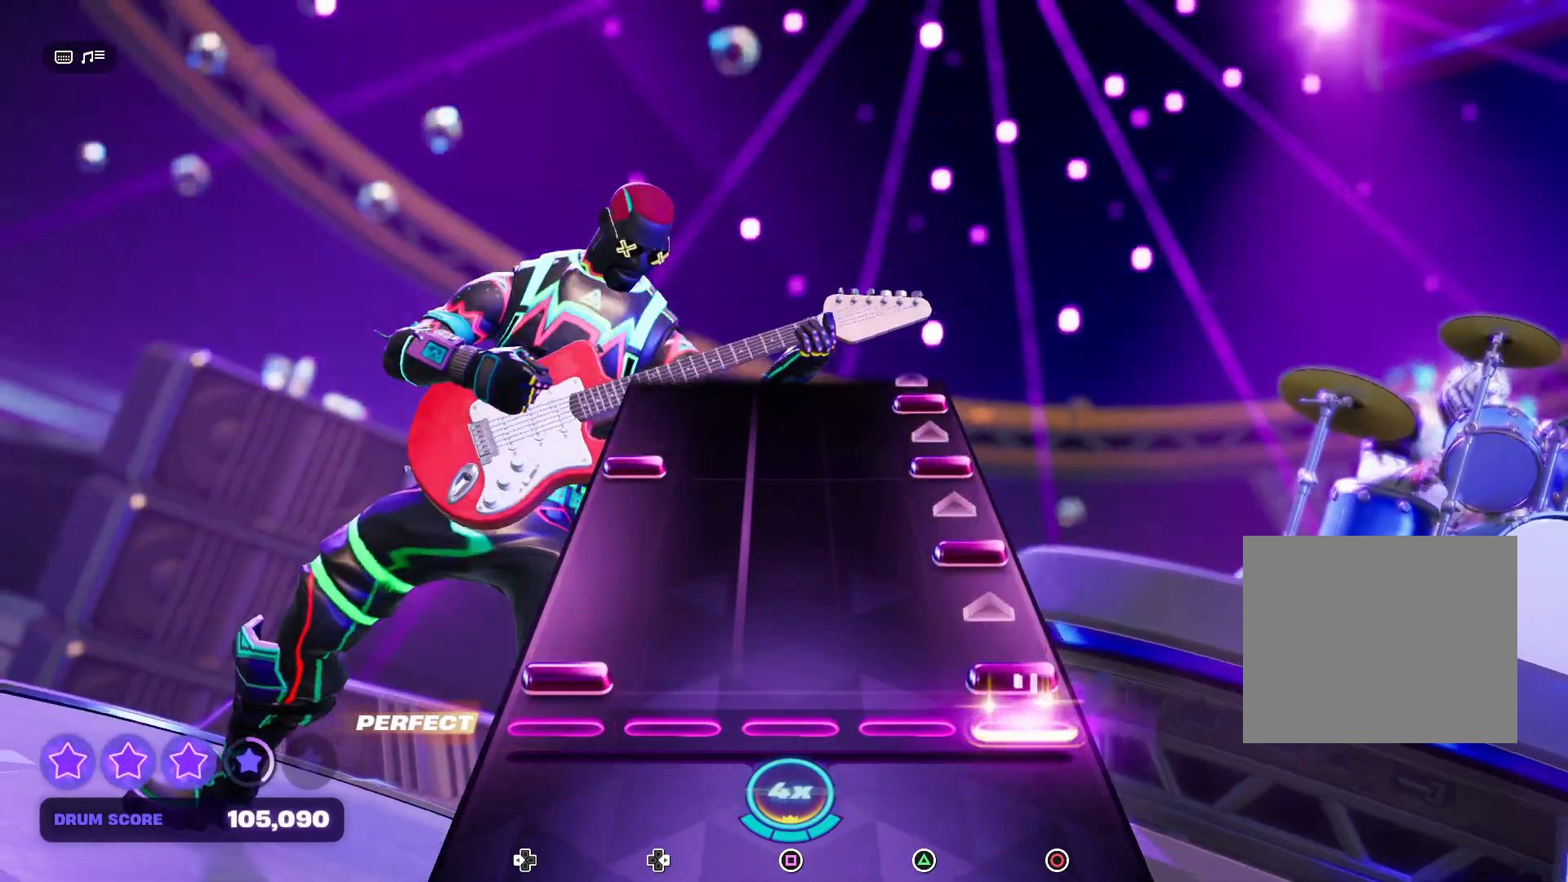
{"buttons": ["CIRCLE", "DPAD_LEFT"], "events": [[100, "CIRCLE", "up"], [100, "DPAD_LEFT", "up"], [200, "CIRCLE", "down"], [333, "CIRCLE", "up"], [467, "CIRCLE", "down"], [467, "DPAD_LEFT", "down"]]}
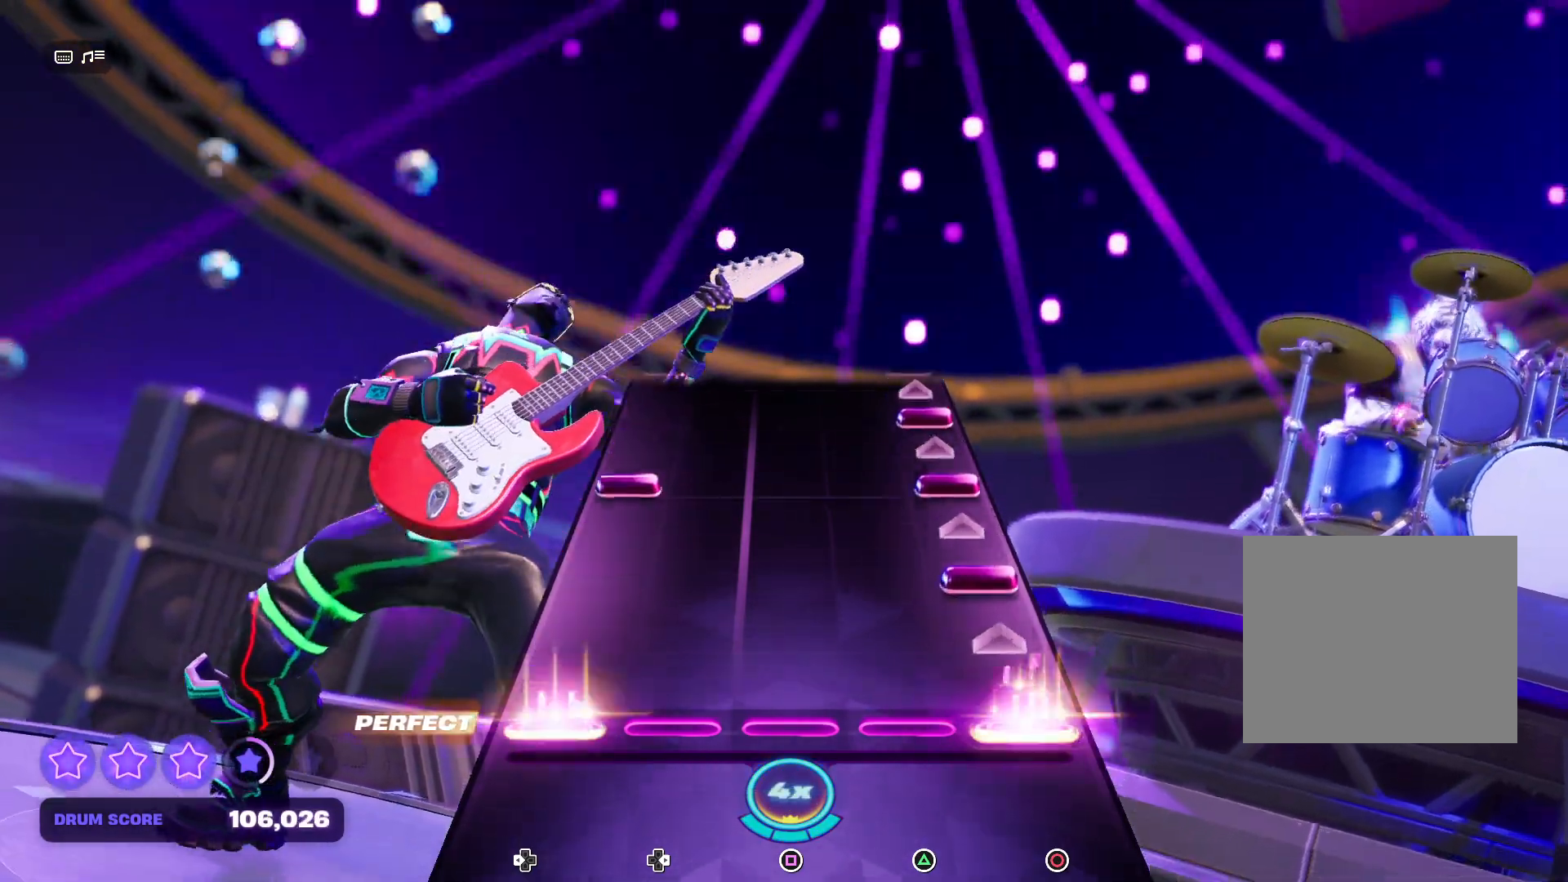
{"buttons": [], "events": [[67, "CIRCLE", "up"], [67, "DPAD_LEFT", "up"], [167, "CIRCLE", "down"], [300, "CIRCLE", "up"], [400, "CIRCLE", "down"], [400, "DPAD_LEFT", "down"], [500, "CIRCLE", "up"], [500, "DPAD_LEFT", "up"]]}
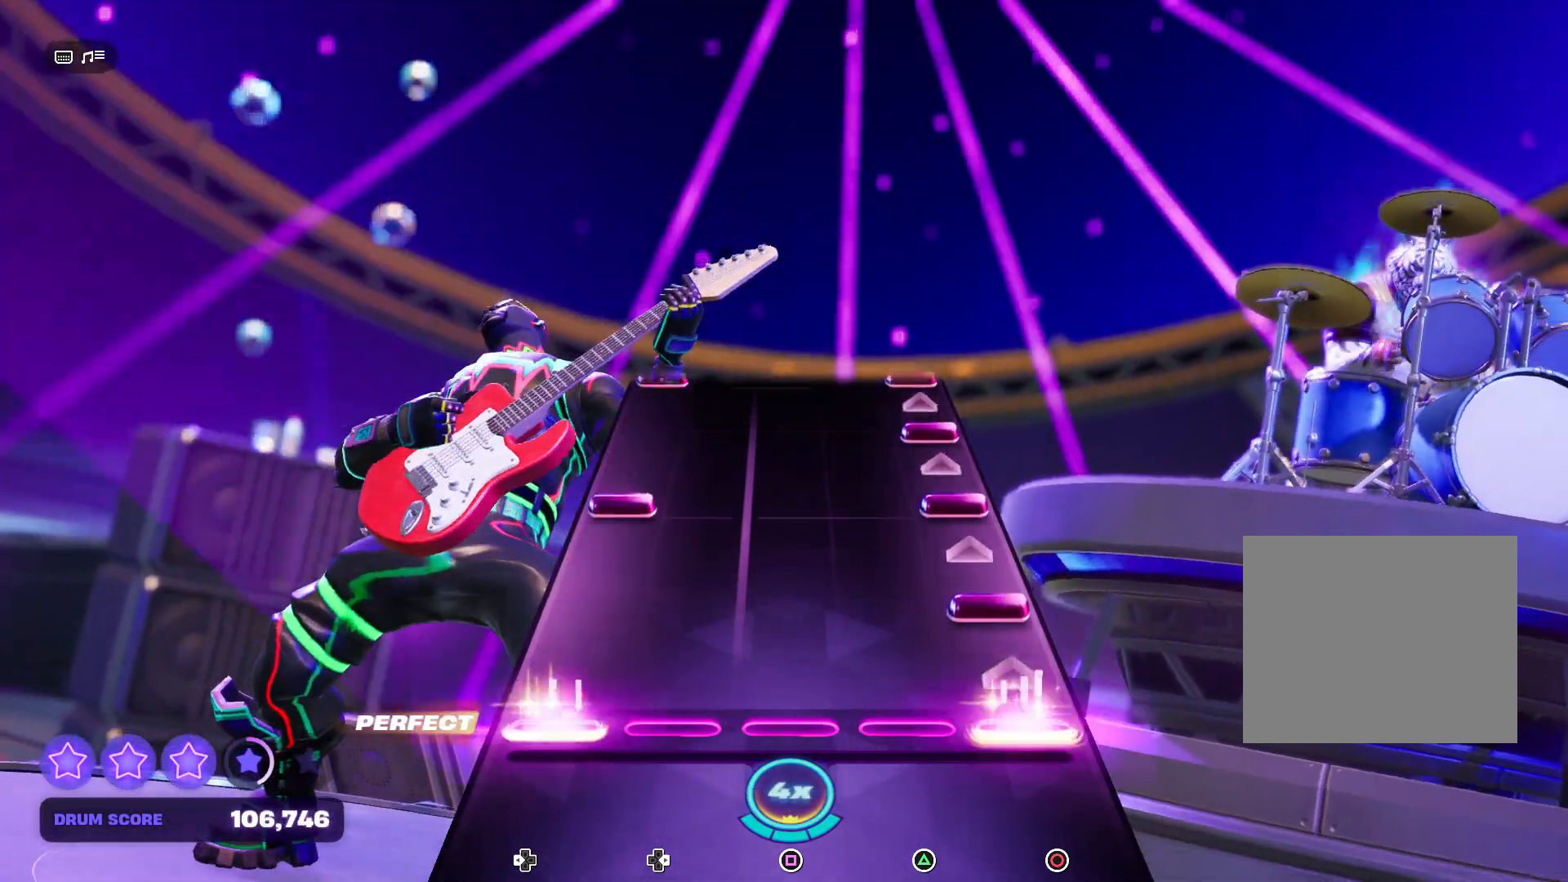
{"buttons": [], "events": [[133, "CIRCLE", "down"], [267, "CIRCLE", "up"], [300, "CIRCLE", "down"], [367, "DPAD_LEFT", "down"], [433, "CIRCLE", "up"], [500, "DPAD_LEFT", "up"]]}
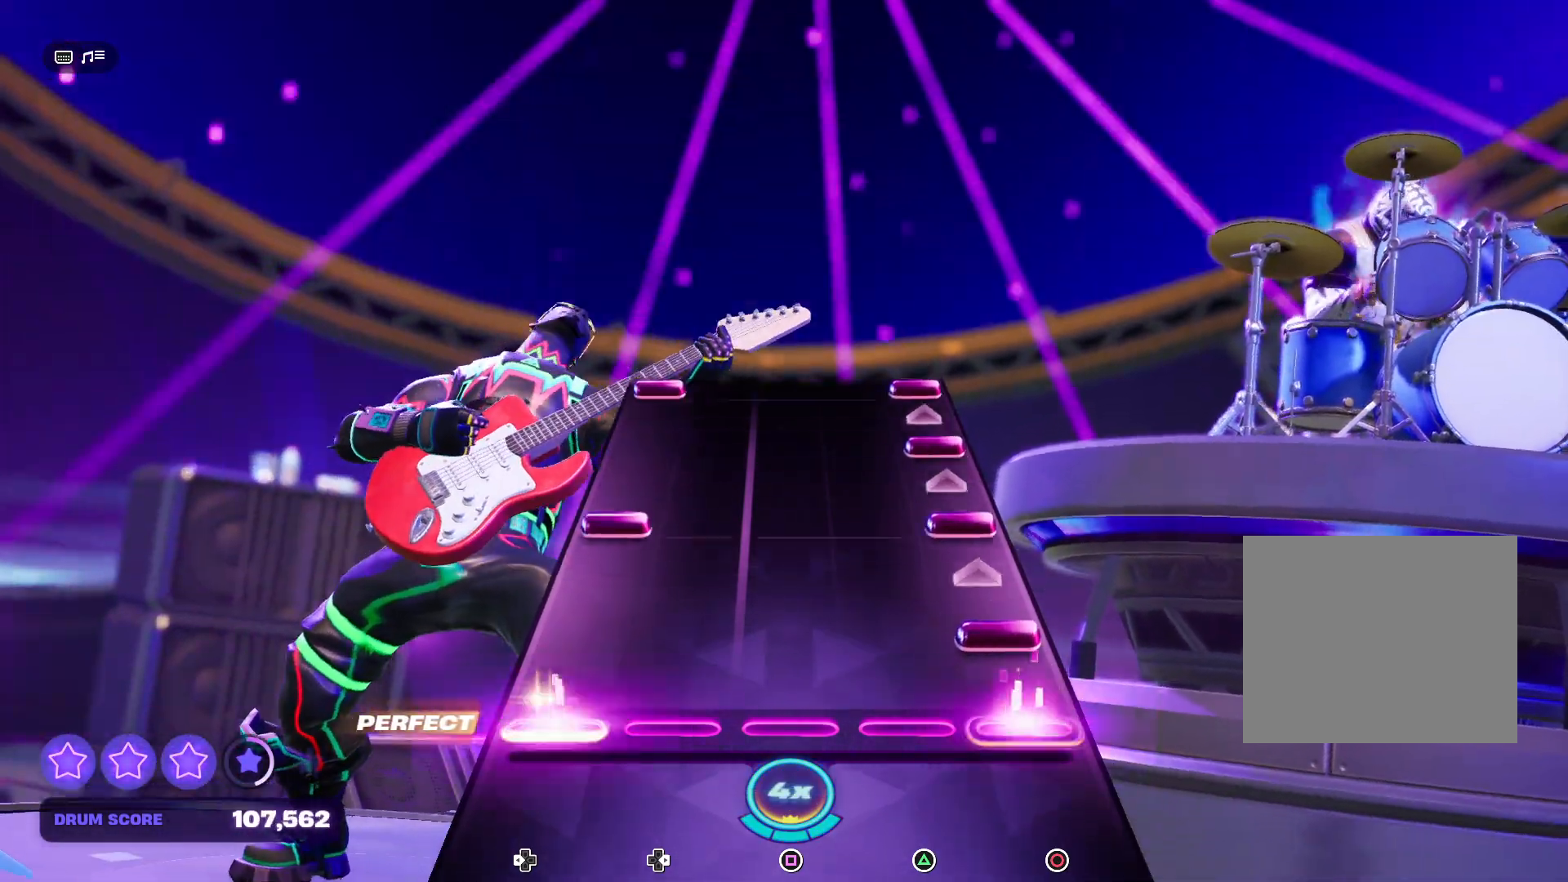
{"buttons": ["CIRCLE"], "events": [[67, "CIRCLE", "down"], [133, "CIRCLE", "up"], [233, "CIRCLE", "down"], [300, "DPAD_LEFT", "down"], [333, "CIRCLE", "up"], [433, "CIRCLE", "down"], [433, "DPAD_LEFT", "up"]]}
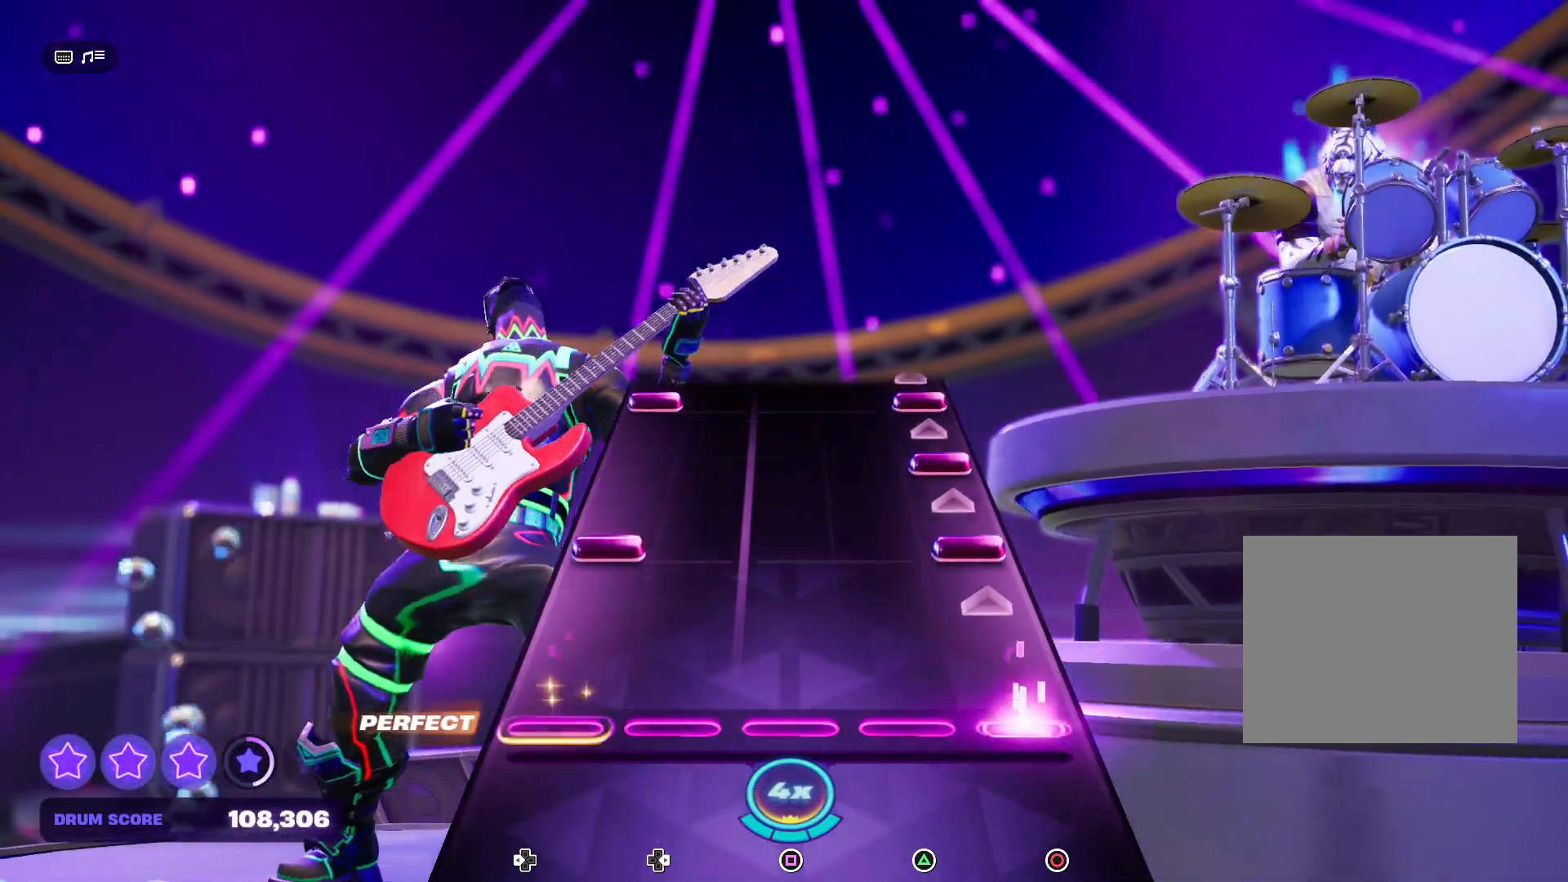
{"buttons": ["CIRCLE"], "events": [[67, "CIRCLE", "up"], [200, "CIRCLE", "down"], [233, "DPAD_LEFT", "down"], [333, "CIRCLE", "up"], [333, "DPAD_LEFT", "up"], [433, "CIRCLE", "down"]]}
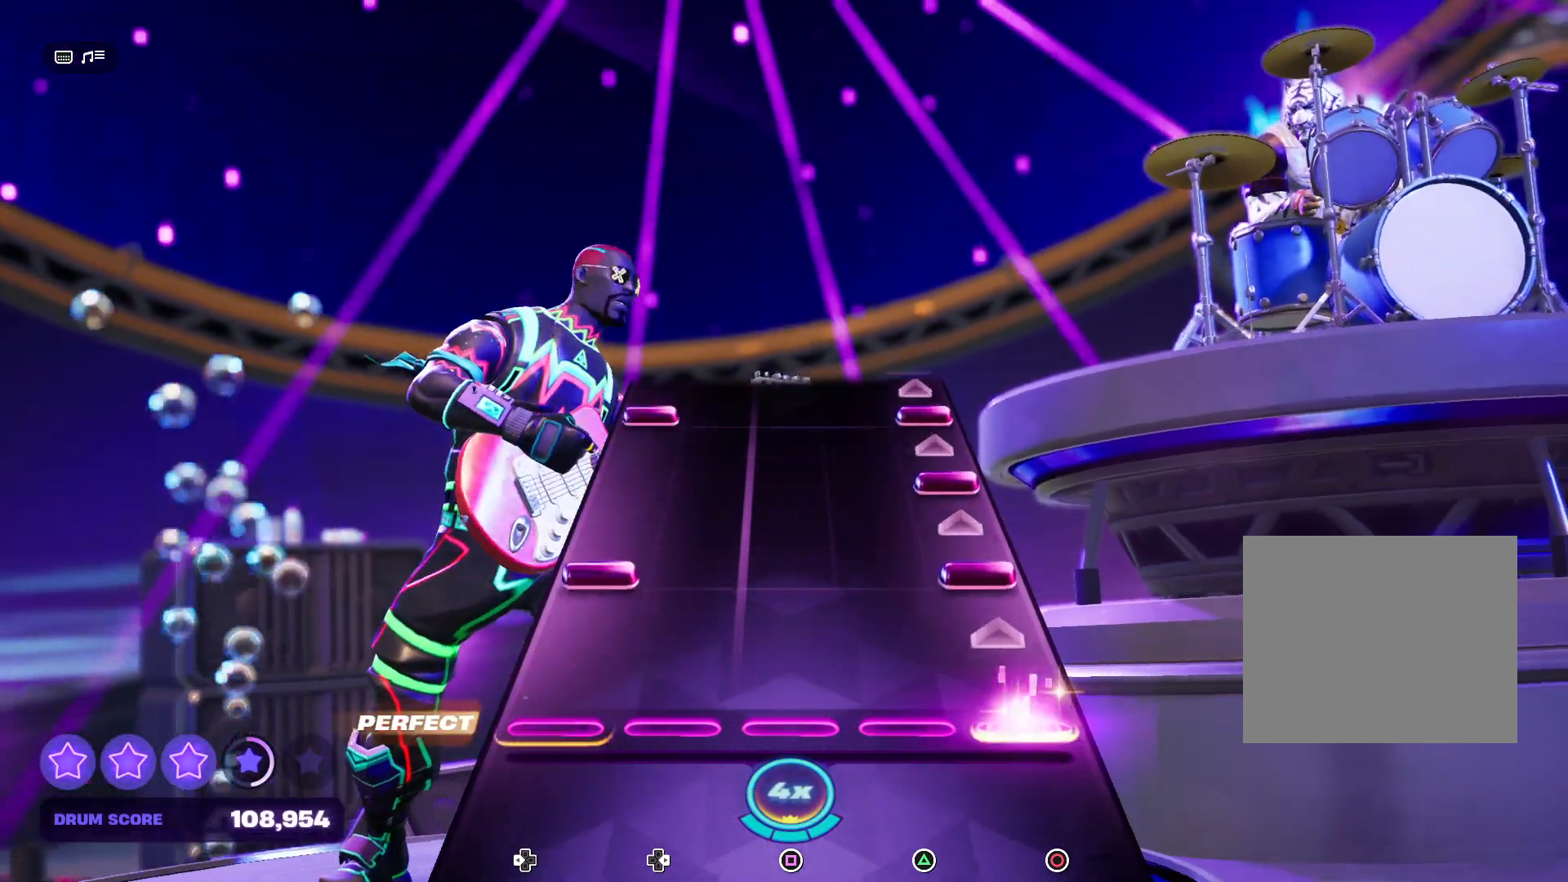
{"buttons": ["CIRCLE"], "events": [[67, "CIRCLE", "up"], [167, "CIRCLE", "down"], [167, "DPAD_LEFT", "down"], [300, "CIRCLE", "up"], [300, "DPAD_LEFT", "up"], [433, "CIRCLE", "down"]]}
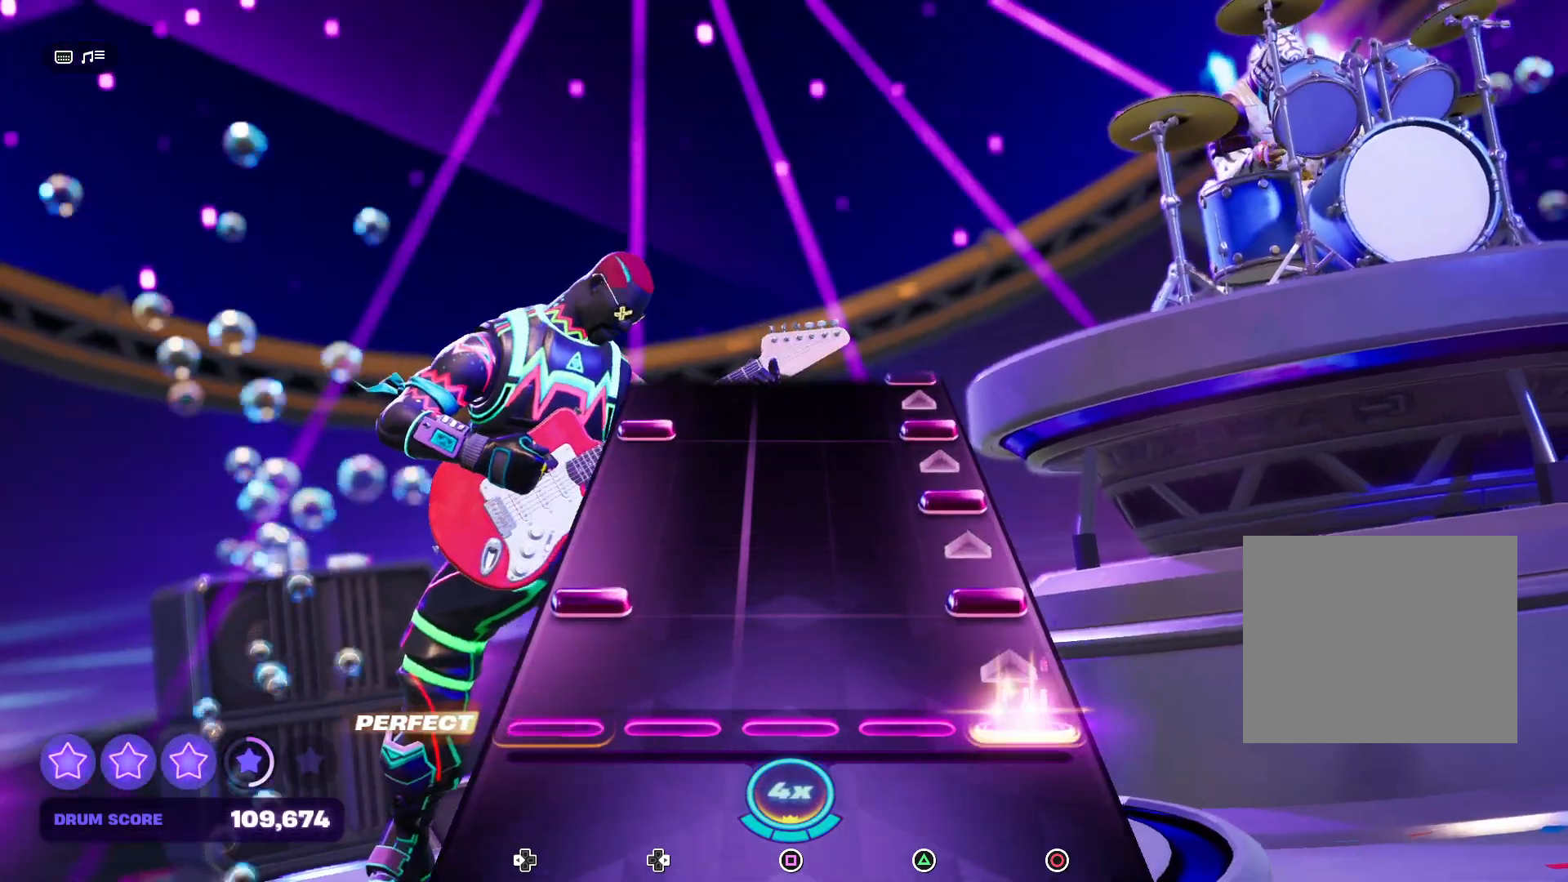
{"buttons": [], "events": [[67, "CIRCLE", "up"], [133, "CIRCLE", "down"], [133, "DPAD_LEFT", "down"], [233, "DPAD_LEFT", "up"], [300, "CIRCLE", "up"], [400, "CIRCLE", "down"], [500, "CIRCLE", "up"]]}
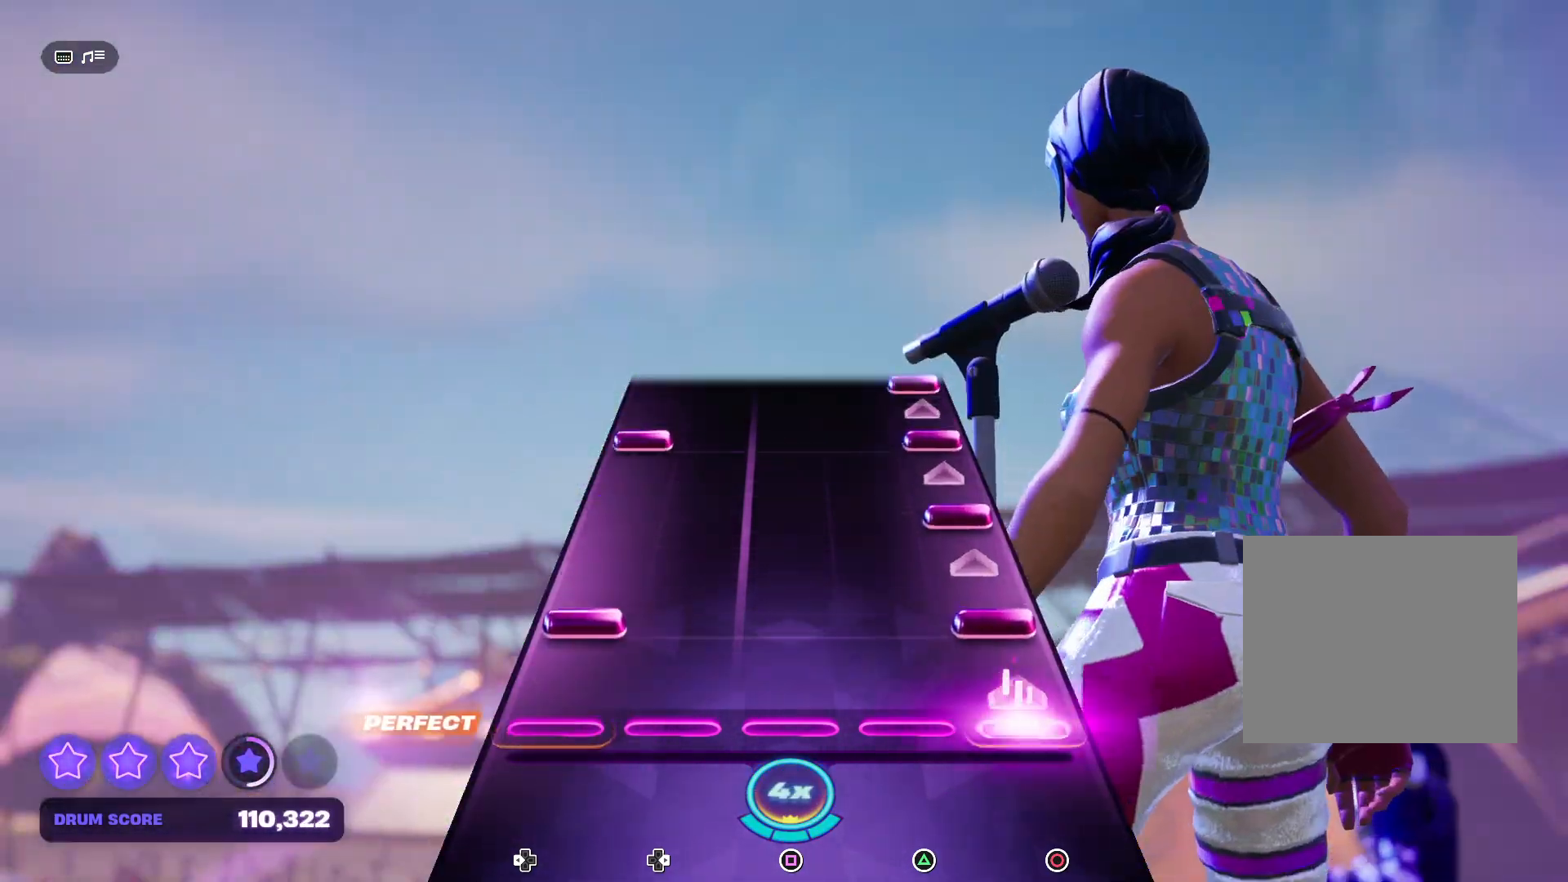
{"buttons": [], "events": [[167, "CIRCLE", "down"], [167, "DPAD_LEFT", "down"], [233, "DPAD_LEFT", "up"], [300, "CIRCLE", "up"], [367, "CIRCLE", "down"], [467, "CIRCLE", "up"]]}
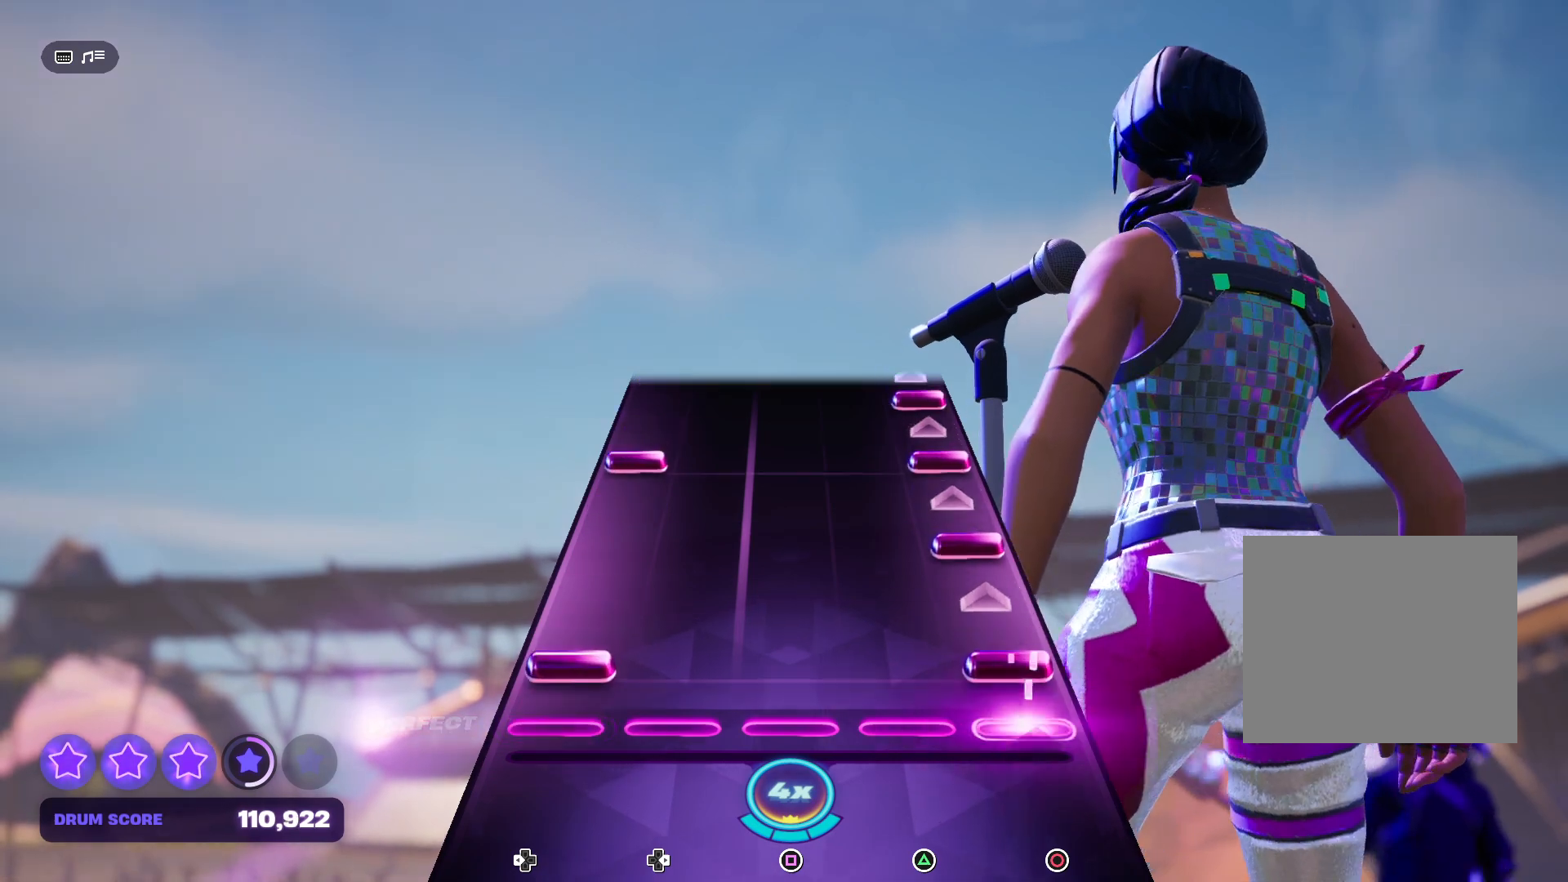
{"buttons": ["DPAD_LEFT"], "events": [[67, "DPAD_LEFT", "down"], [100, "CIRCLE", "down"], [167, "DPAD_LEFT", "up"], [233, "CIRCLE", "up"], [300, "CIRCLE", "down"], [433, "CIRCLE", "up"], [500, "DPAD_LEFT", "down"]]}
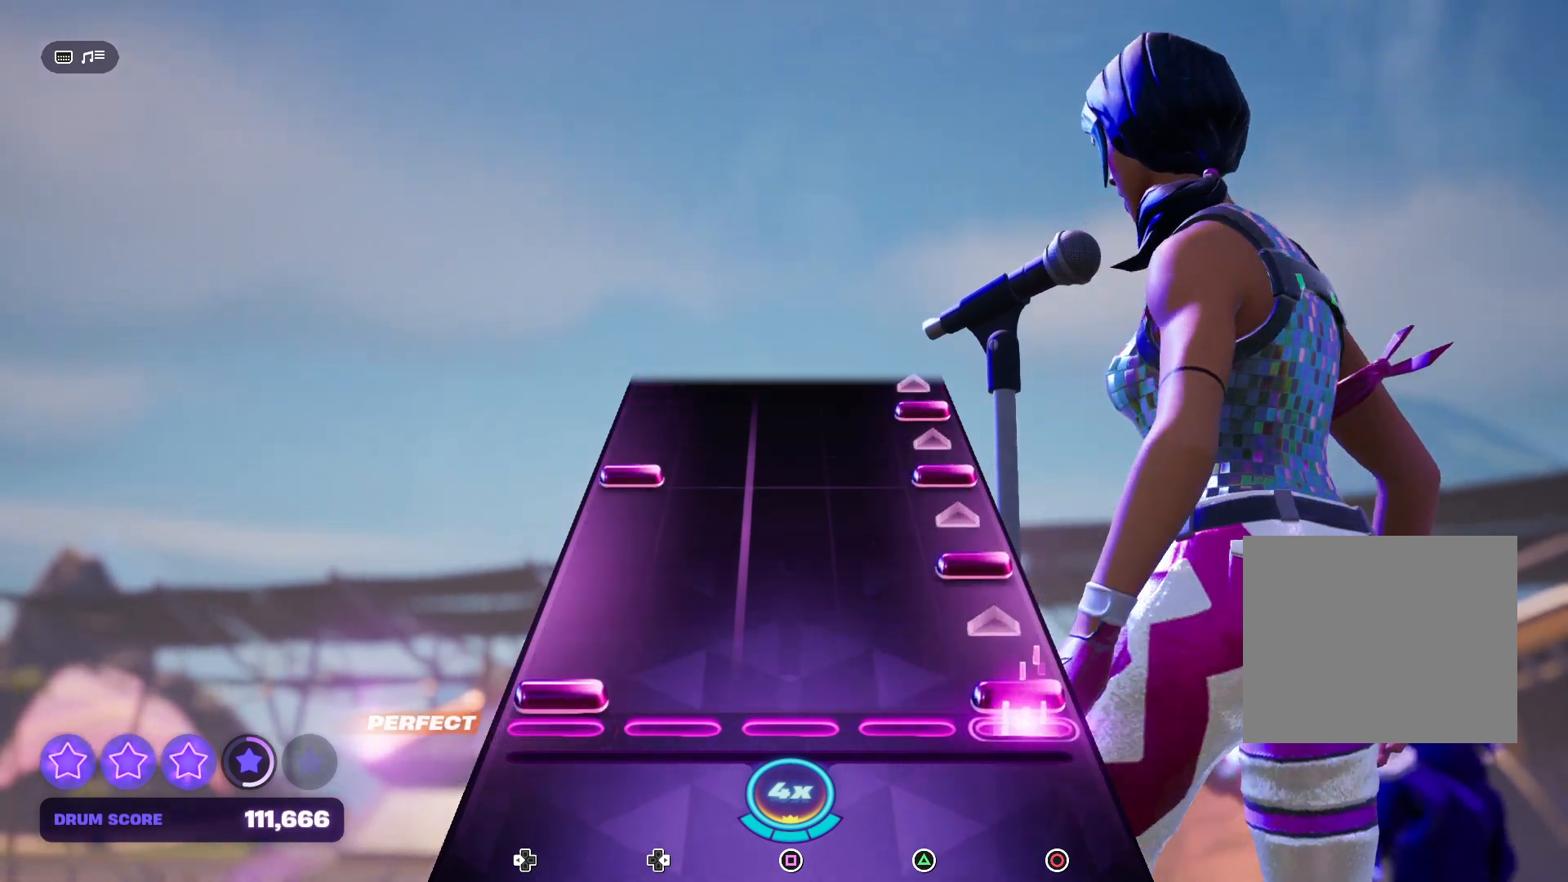
{"buttons": ["CIRCLE", "DPAD_LEFT"], "events": [[67, "CIRCLE", "down"], [133, "DPAD_LEFT", "up"], [200, "CIRCLE", "up"], [267, "CIRCLE", "down"], [433, "CIRCLE", "up"], [433, "DPAD_LEFT", "down"], [500, "CIRCLE", "down"]]}
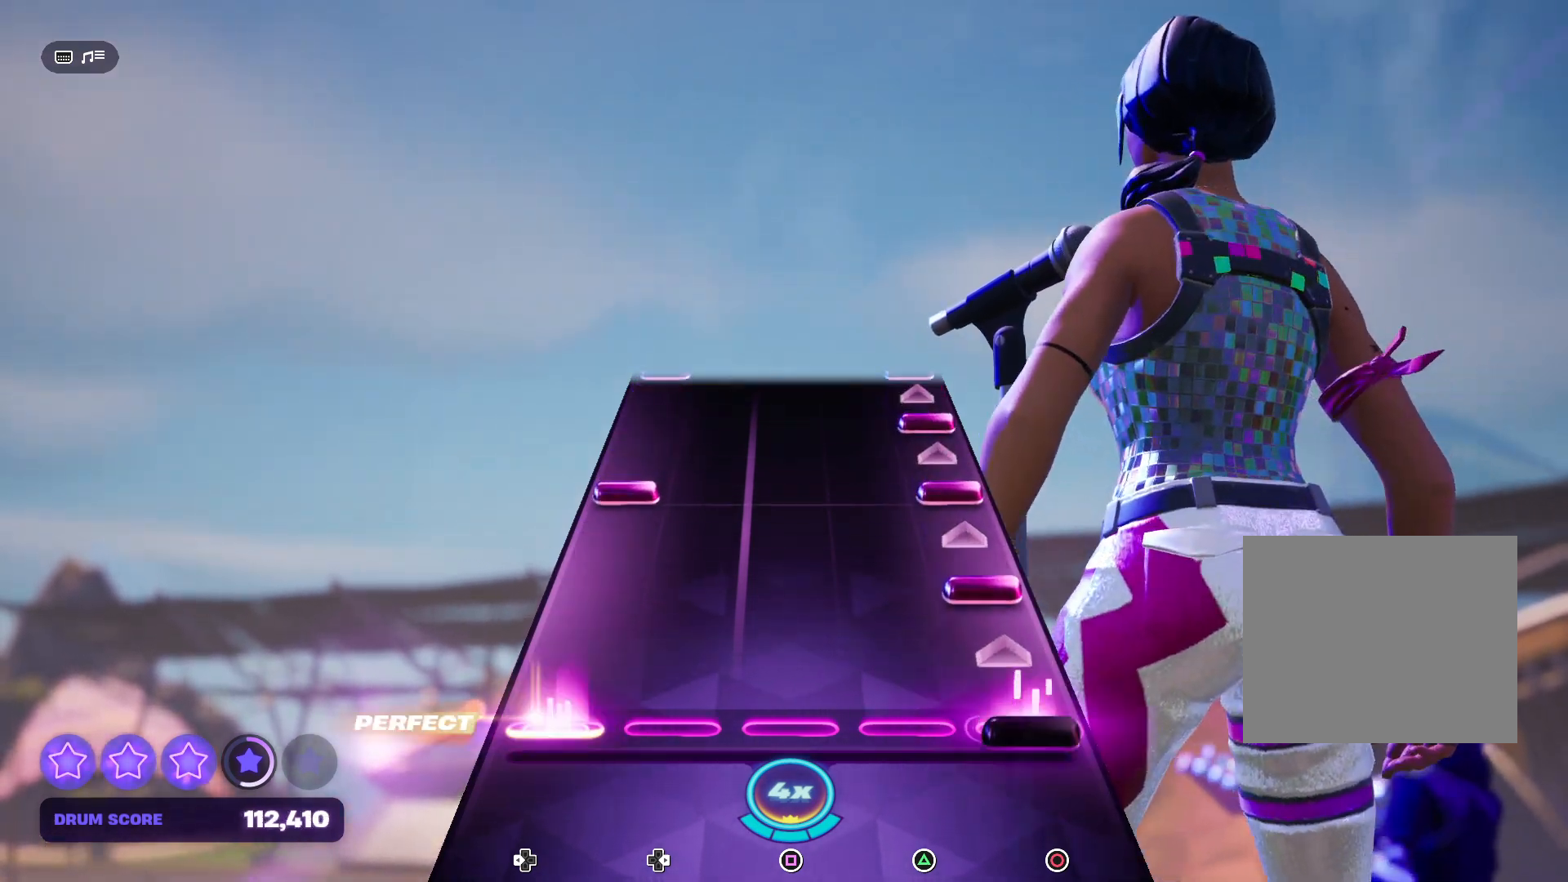
{"buttons": [], "events": [[67, "DPAD_LEFT", "up"], [133, "CIRCLE", "up"], [200, "CIRCLE", "down"], [300, "CIRCLE", "up"], [400, "CIRCLE", "down"], [400, "DPAD_LEFT", "down"], [500, "CIRCLE", "up"], [500, "DPAD_LEFT", "up"]]}
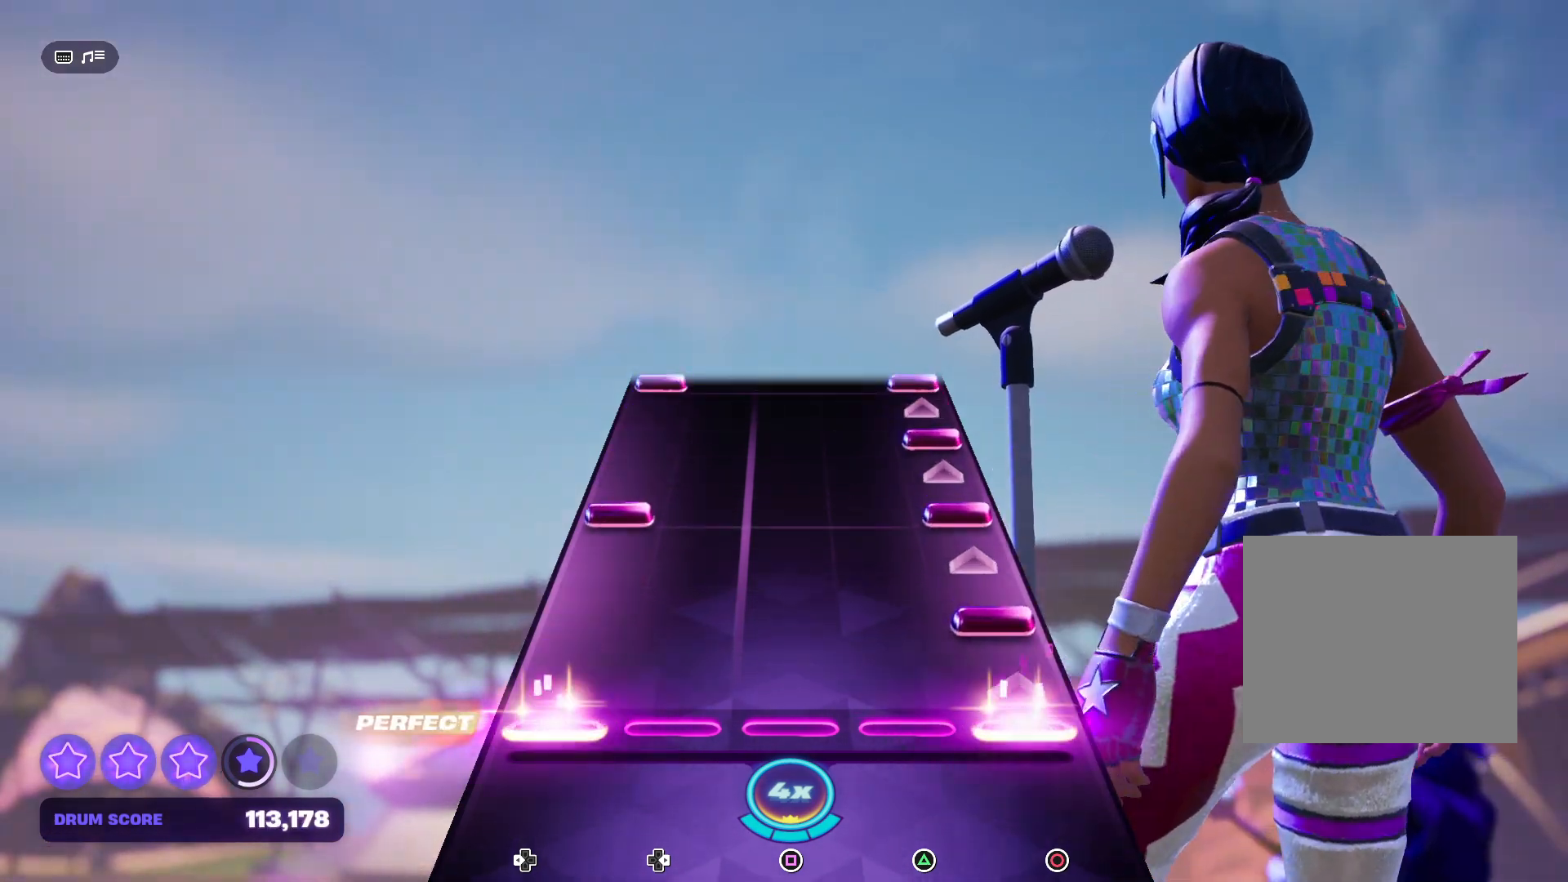
{"buttons": [], "events": [[100, "CIRCLE", "down"], [267, "CIRCLE", "up"], [333, "CIRCLE", "down"], [333, "DPAD_LEFT", "down"], [467, "CIRCLE", "up"], [467, "DPAD_LEFT", "up"]]}
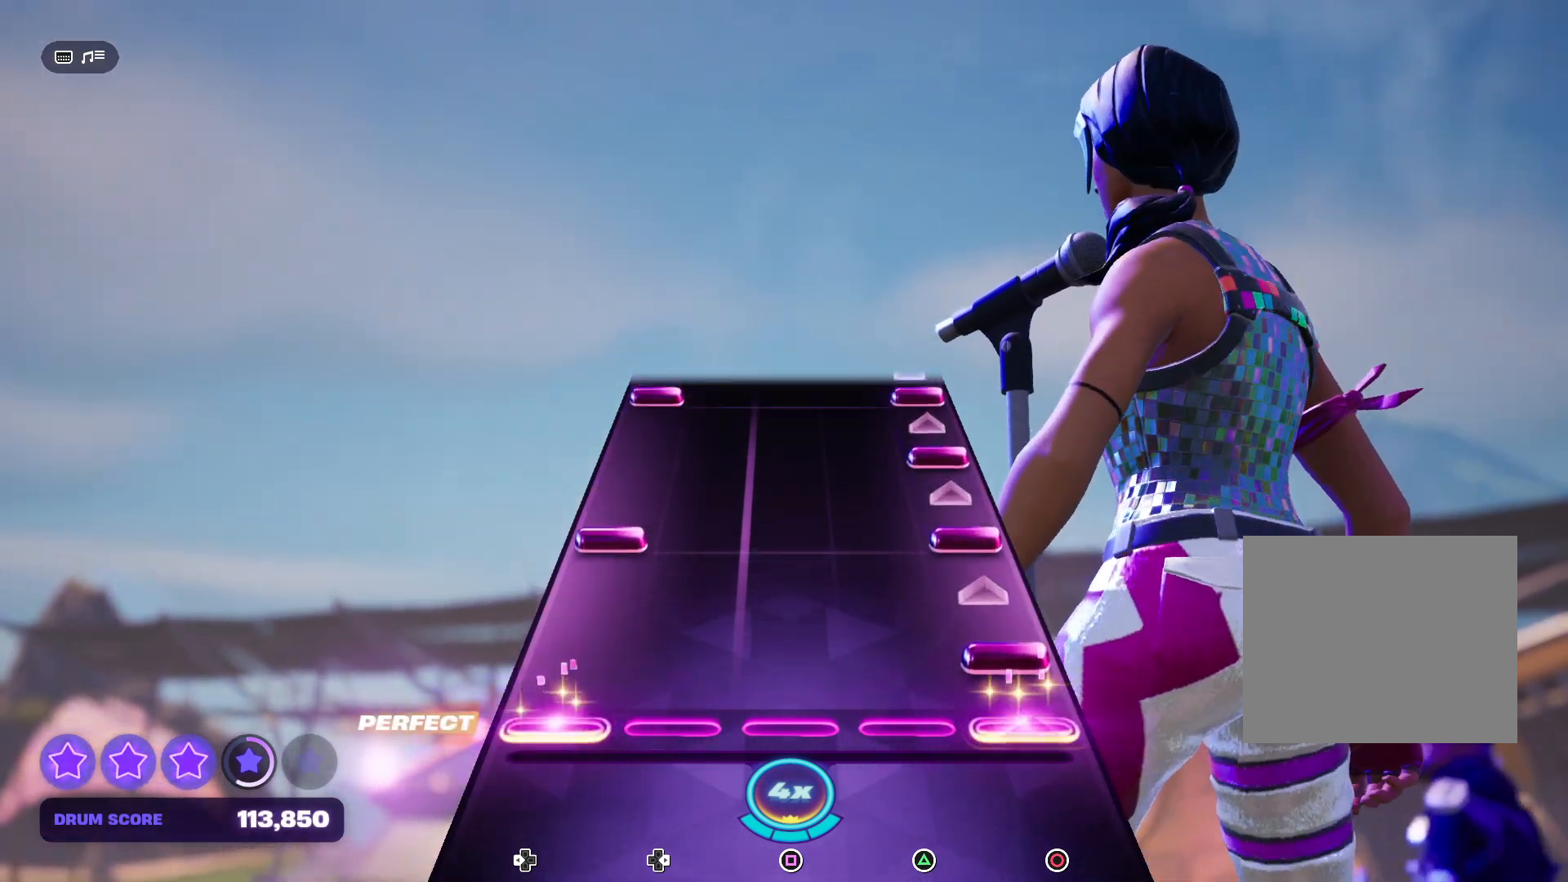
{"buttons": [], "events": [[67, "CIRCLE", "down"], [200, "CIRCLE", "up"], [267, "DPAD_LEFT", "down"], [300, "CIRCLE", "down"], [400, "DPAD_LEFT", "up"], [433, "CIRCLE", "up"]]}
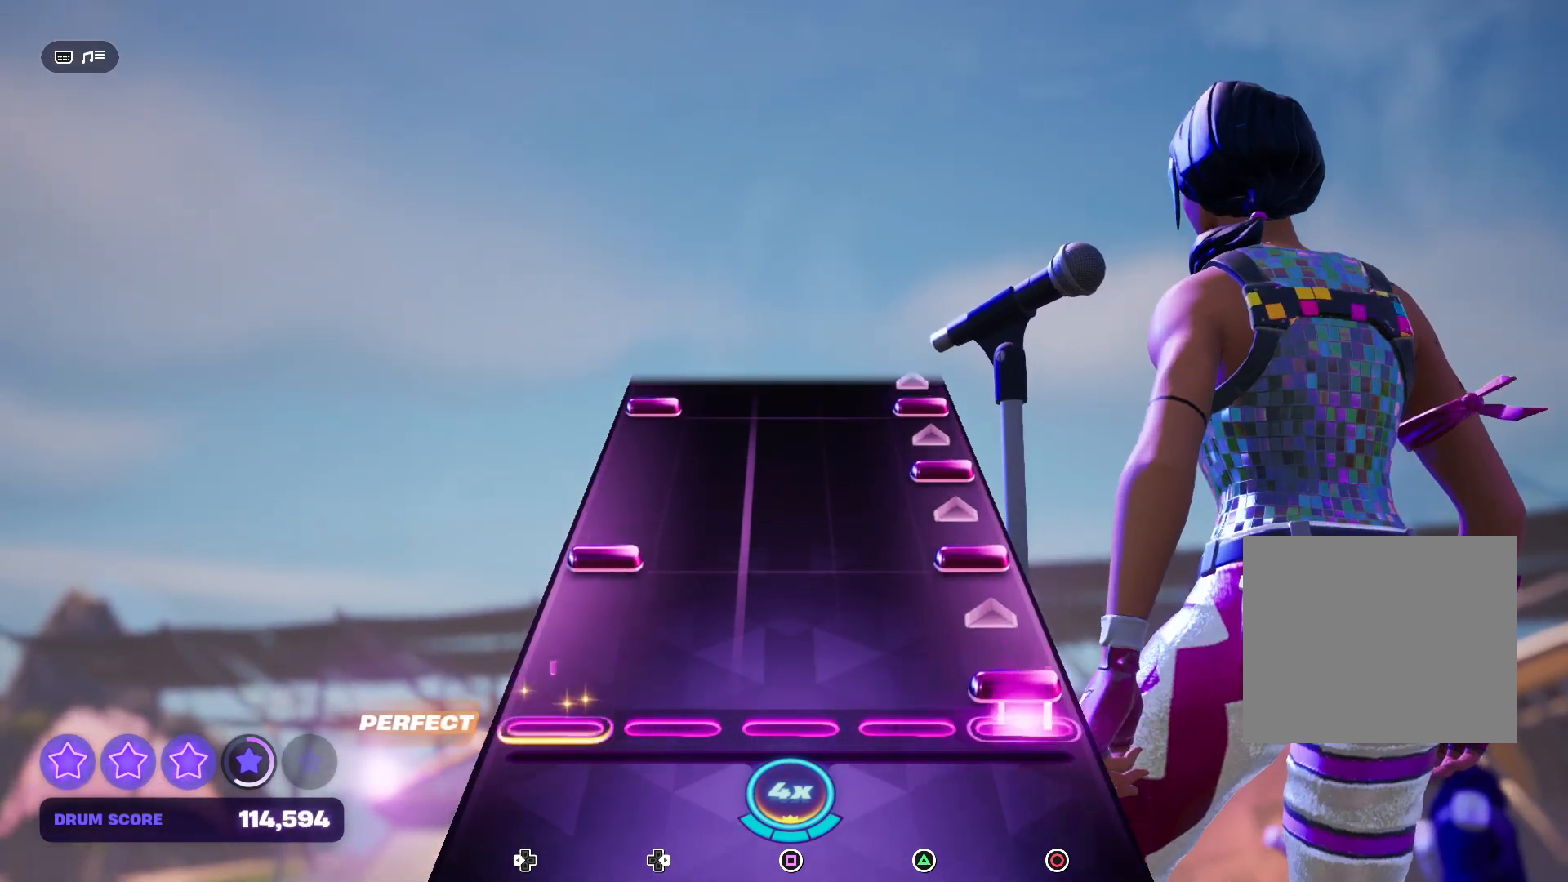
{"buttons": ["CIRCLE"], "events": [[67, "CIRCLE", "down"], [133, "CIRCLE", "up"], [233, "CIRCLE", "down"], [233, "DPAD_LEFT", "down"], [333, "DPAD_LEFT", "up"], [367, "CIRCLE", "up"], [467, "CIRCLE", "down"]]}
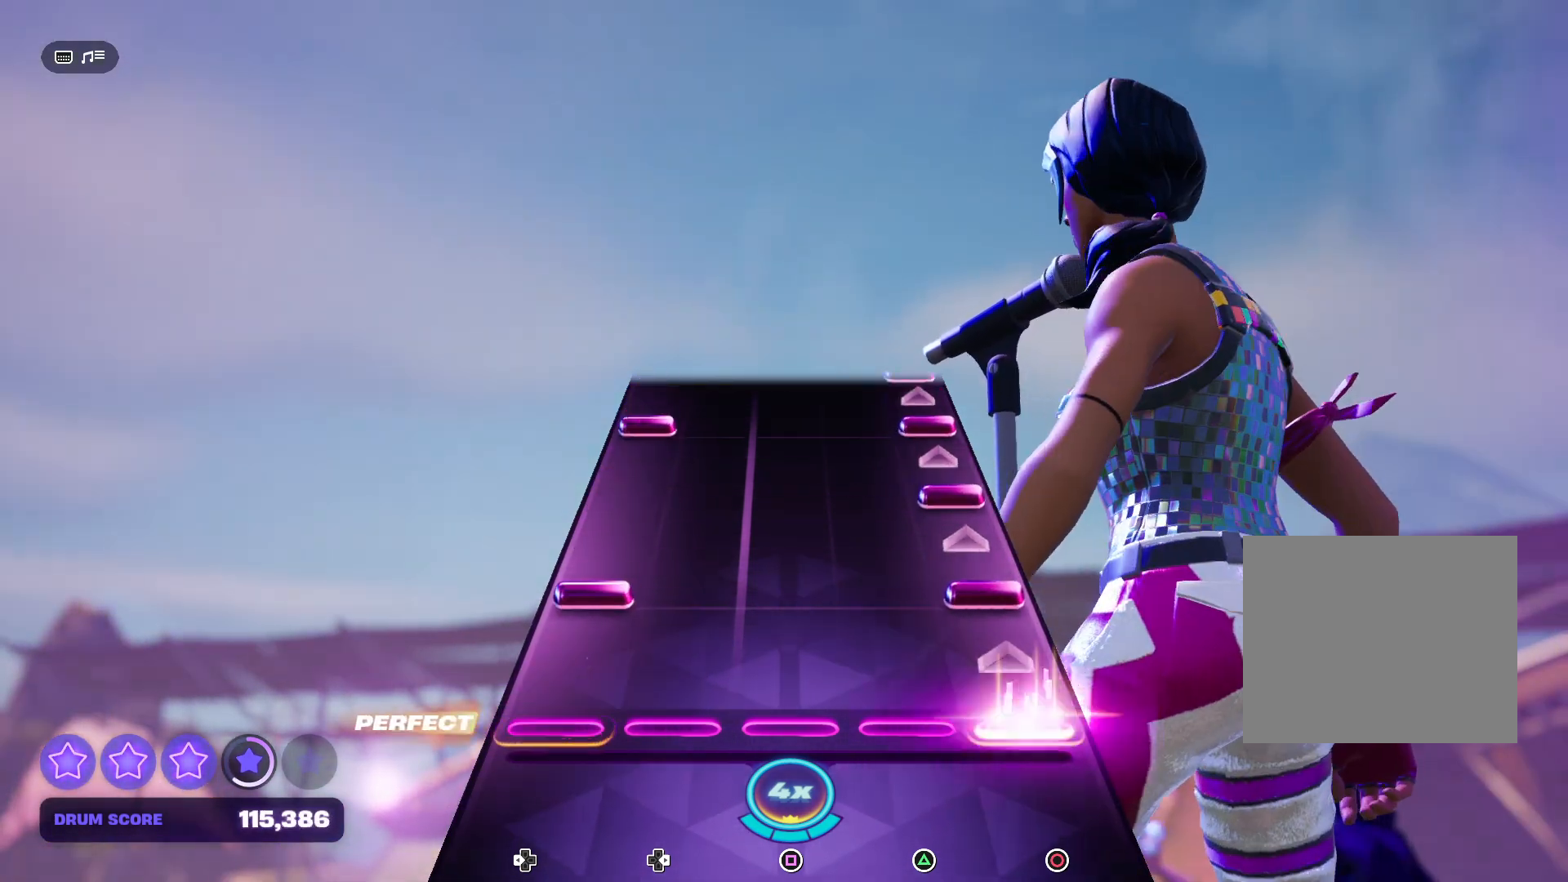
{"buttons": ["CIRCLE"], "events": [[67, "CIRCLE", "up"], [167, "CIRCLE", "down"], [167, "DPAD_LEFT", "down"], [333, "CIRCLE", "up"], [333, "DPAD_LEFT", "up"], [400, "CIRCLE", "down"]]}
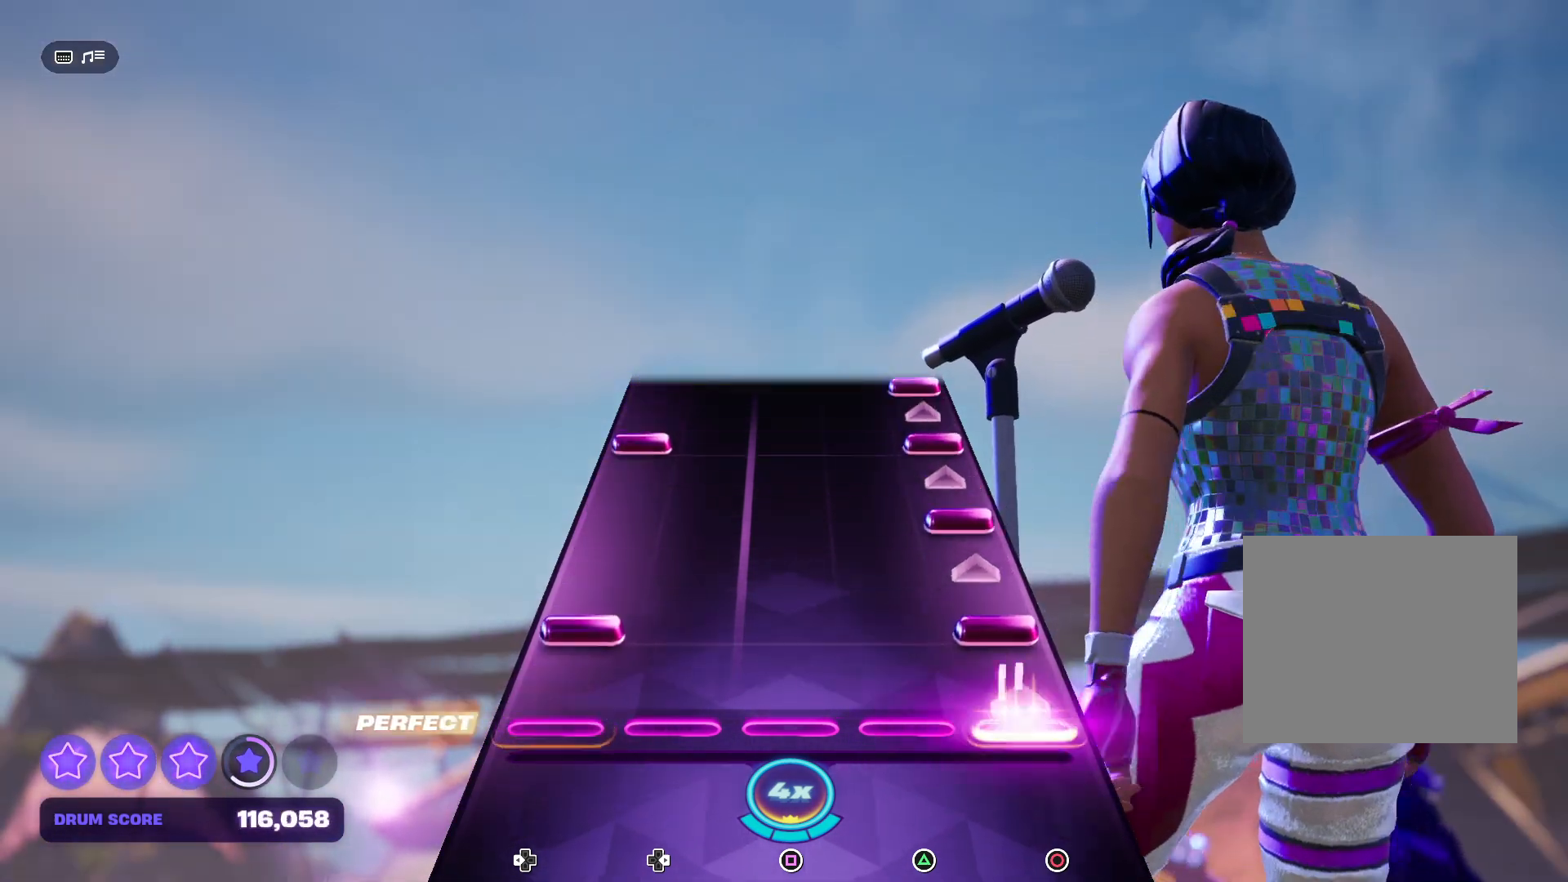
{"buttons": ["CIRCLE"], "events": [[67, "CIRCLE", "up"], [167, "CIRCLE", "down"], [167, "DPAD_LEFT", "down"], [300, "CIRCLE", "up"], [300, "DPAD_LEFT", "up"], [367, "CIRCLE", "down"]]}
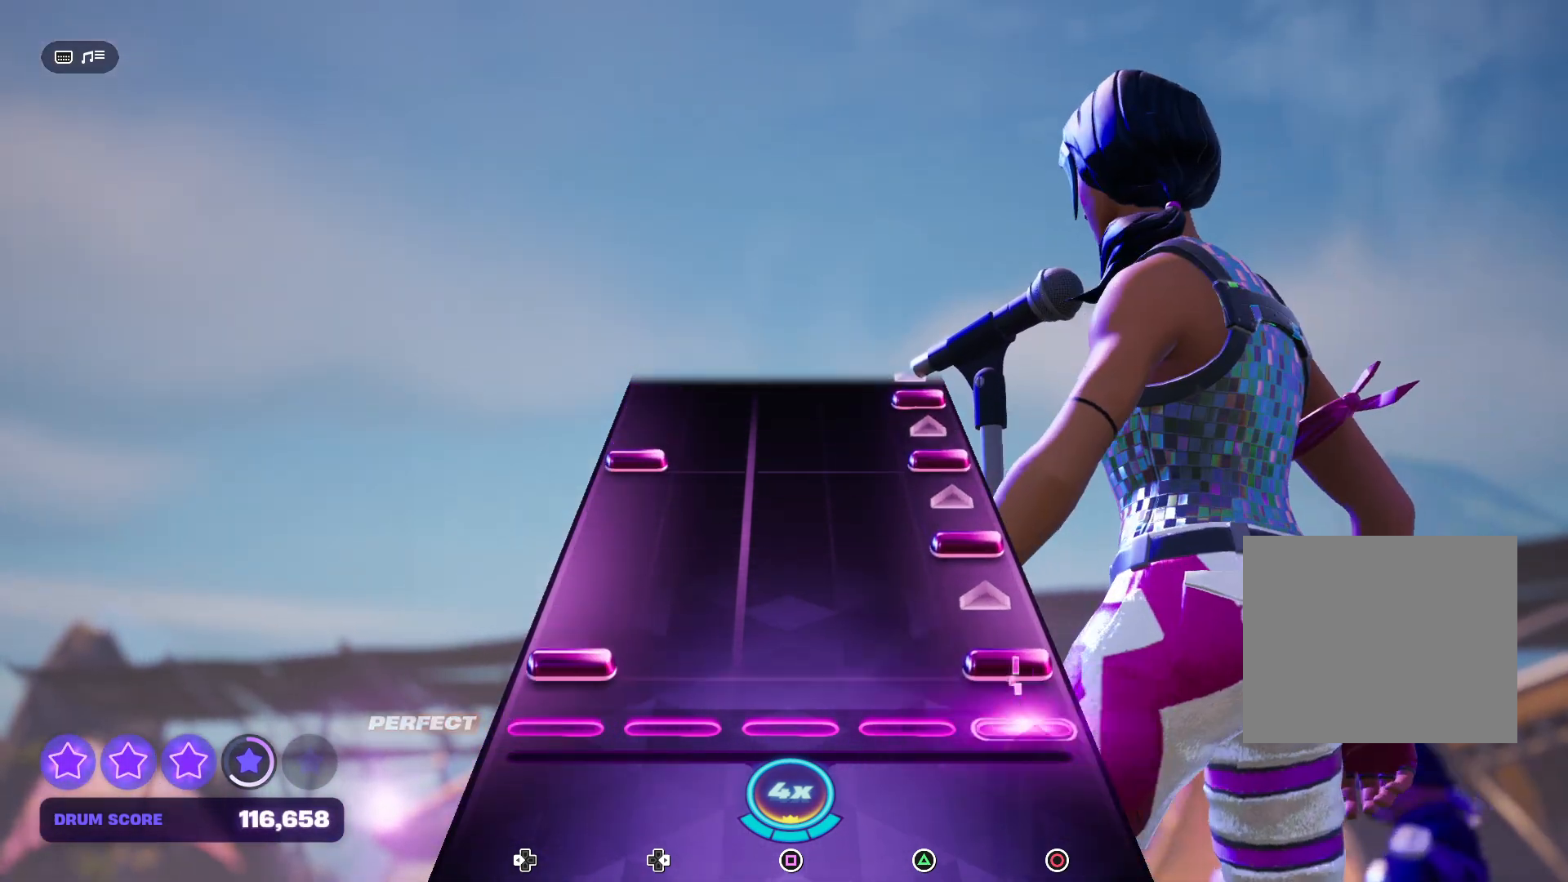
{"buttons": [], "events": [[33, "CIRCLE", "up"], [100, "CIRCLE", "down"], [100, "DPAD_LEFT", "down"], [200, "CIRCLE", "up"], [200, "DPAD_LEFT", "up"], [300, "CIRCLE", "down"], [467, "CIRCLE", "up"]]}
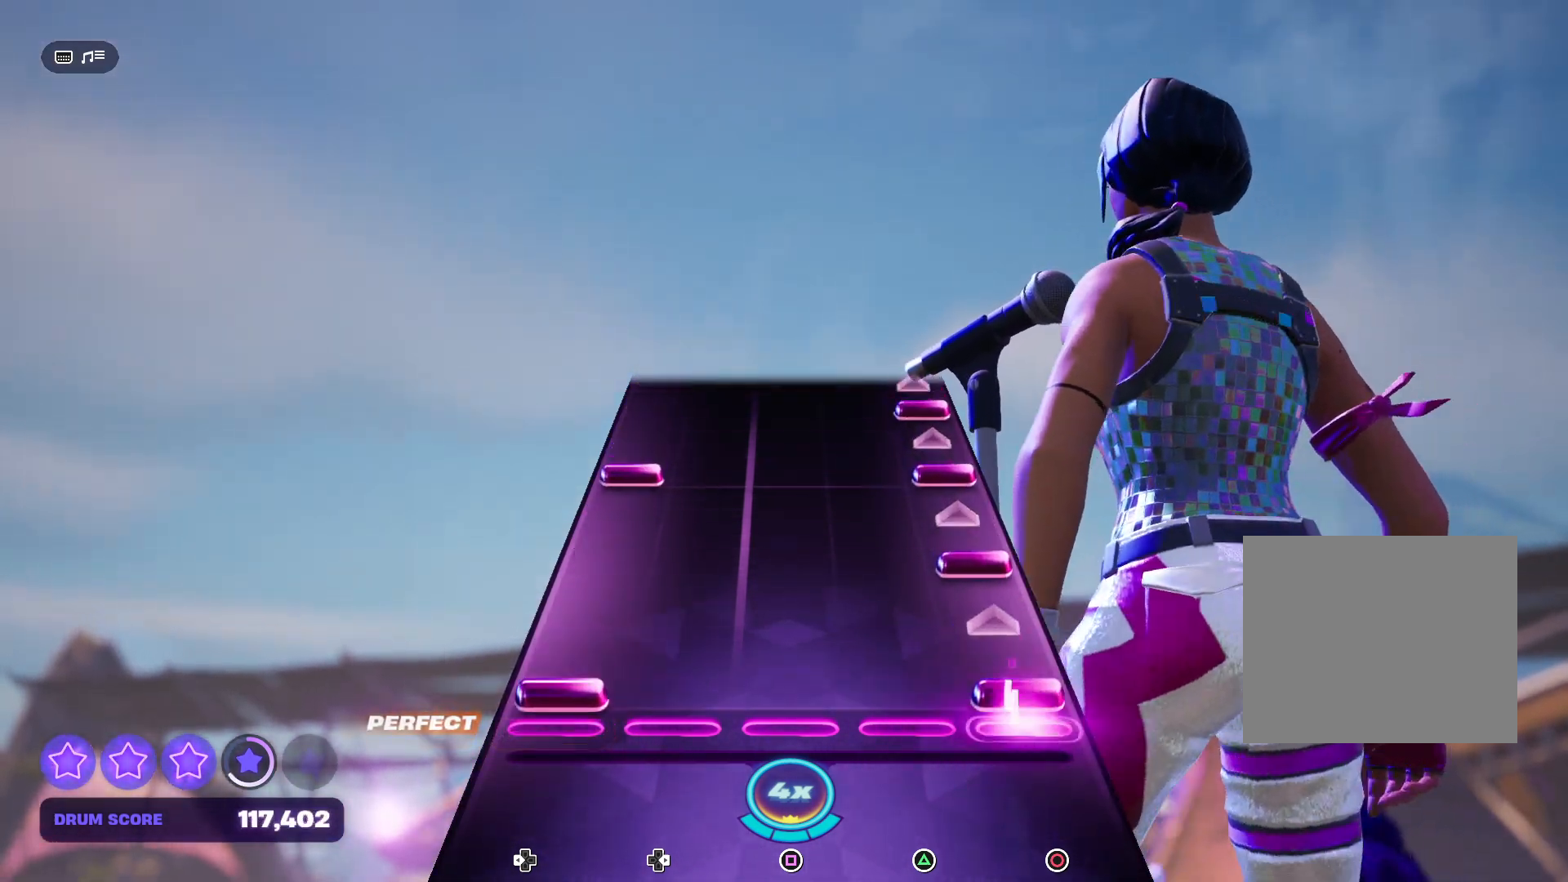
{"buttons": ["CIRCLE", "DPAD_LEFT"], "events": [[33, "CIRCLE", "down"], [33, "DPAD_LEFT", "down"], [133, "DPAD_LEFT", "up"], [167, "CIRCLE", "up"], [300, "CIRCLE", "down"], [400, "CIRCLE", "up"], [467, "CIRCLE", "down"], [467, "DPAD_LEFT", "down"]]}
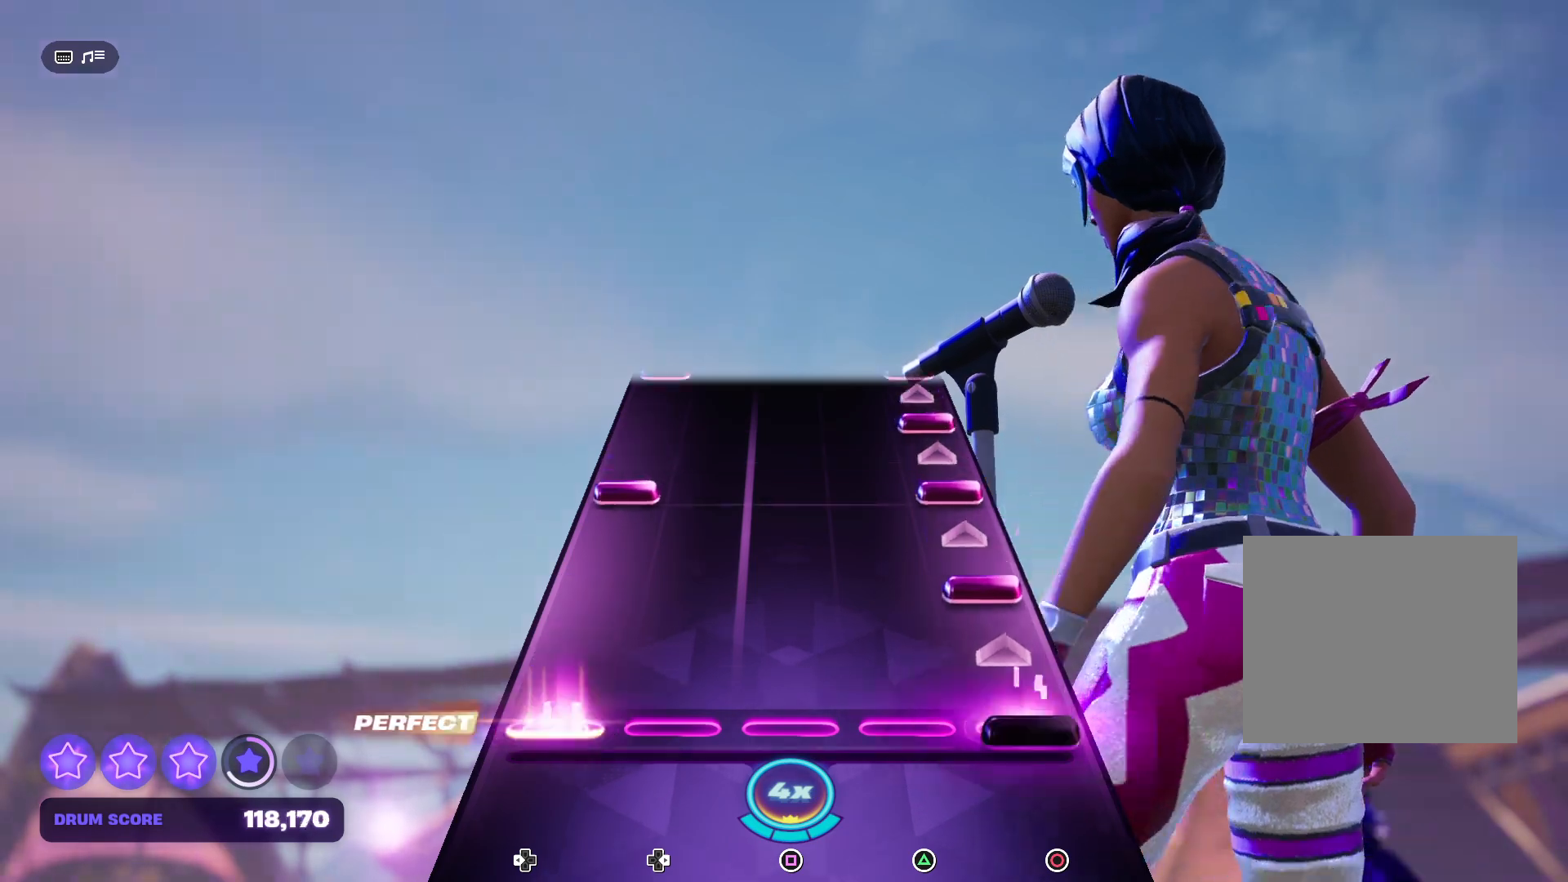
{"buttons": ["CIRCLE", "DPAD_LEFT"], "events": [[100, "DPAD_LEFT", "up"], [133, "CIRCLE", "up"], [233, "CIRCLE", "down"], [333, "CIRCLE", "up"], [400, "CIRCLE", "down"], [400, "DPAD_LEFT", "down"]]}
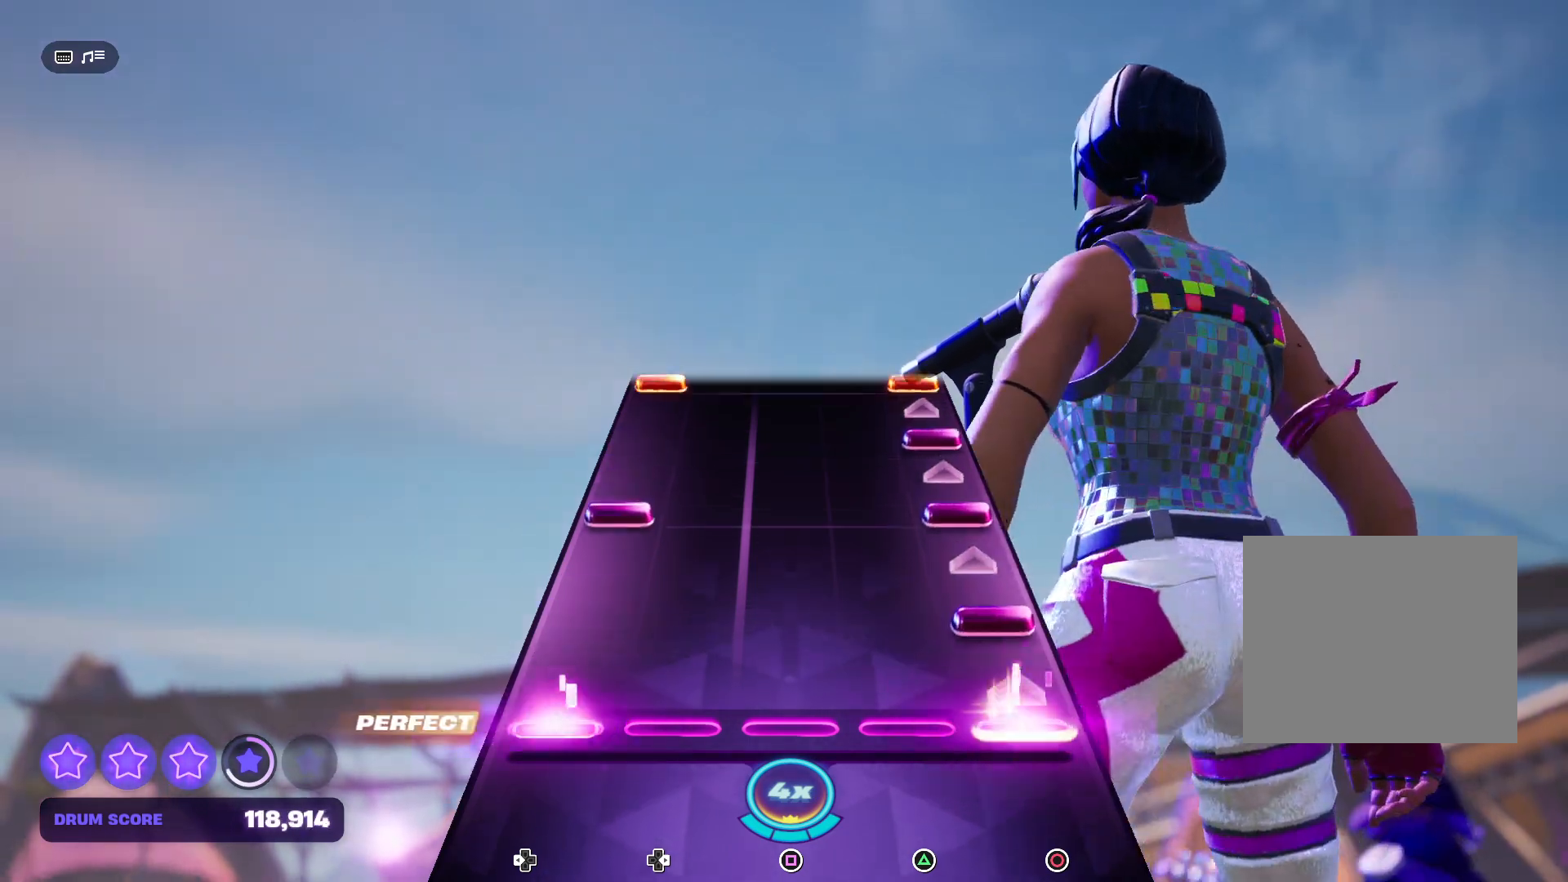
{"buttons": [], "events": [[33, "CIRCLE", "up"], [33, "DPAD_LEFT", "up"], [100, "CIRCLE", "down"], [200, "CIRCLE", "up"], [333, "CIRCLE", "down"], [367, "DPAD_LEFT", "down"], [500, "CIRCLE", "up"], [500, "DPAD_LEFT", "up"]]}
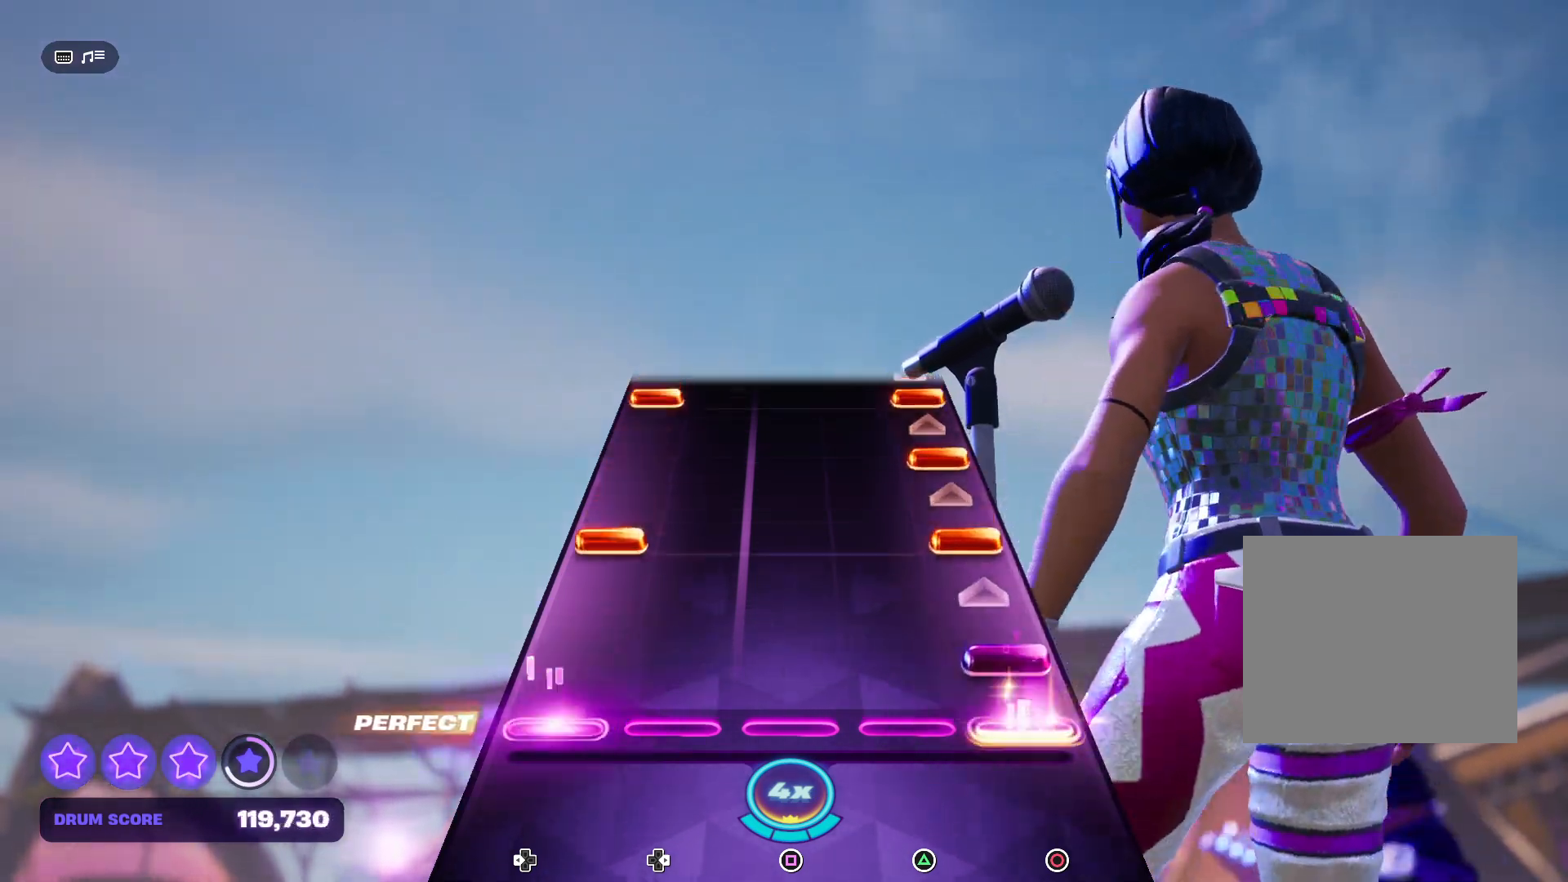
{"buttons": [], "events": [[67, "CIRCLE", "down"], [200, "CIRCLE", "up"], [333, "CIRCLE", "down"], [333, "DPAD_LEFT", "down"], [467, "CIRCLE", "up"], [467, "DPAD_LEFT", "up"]]}
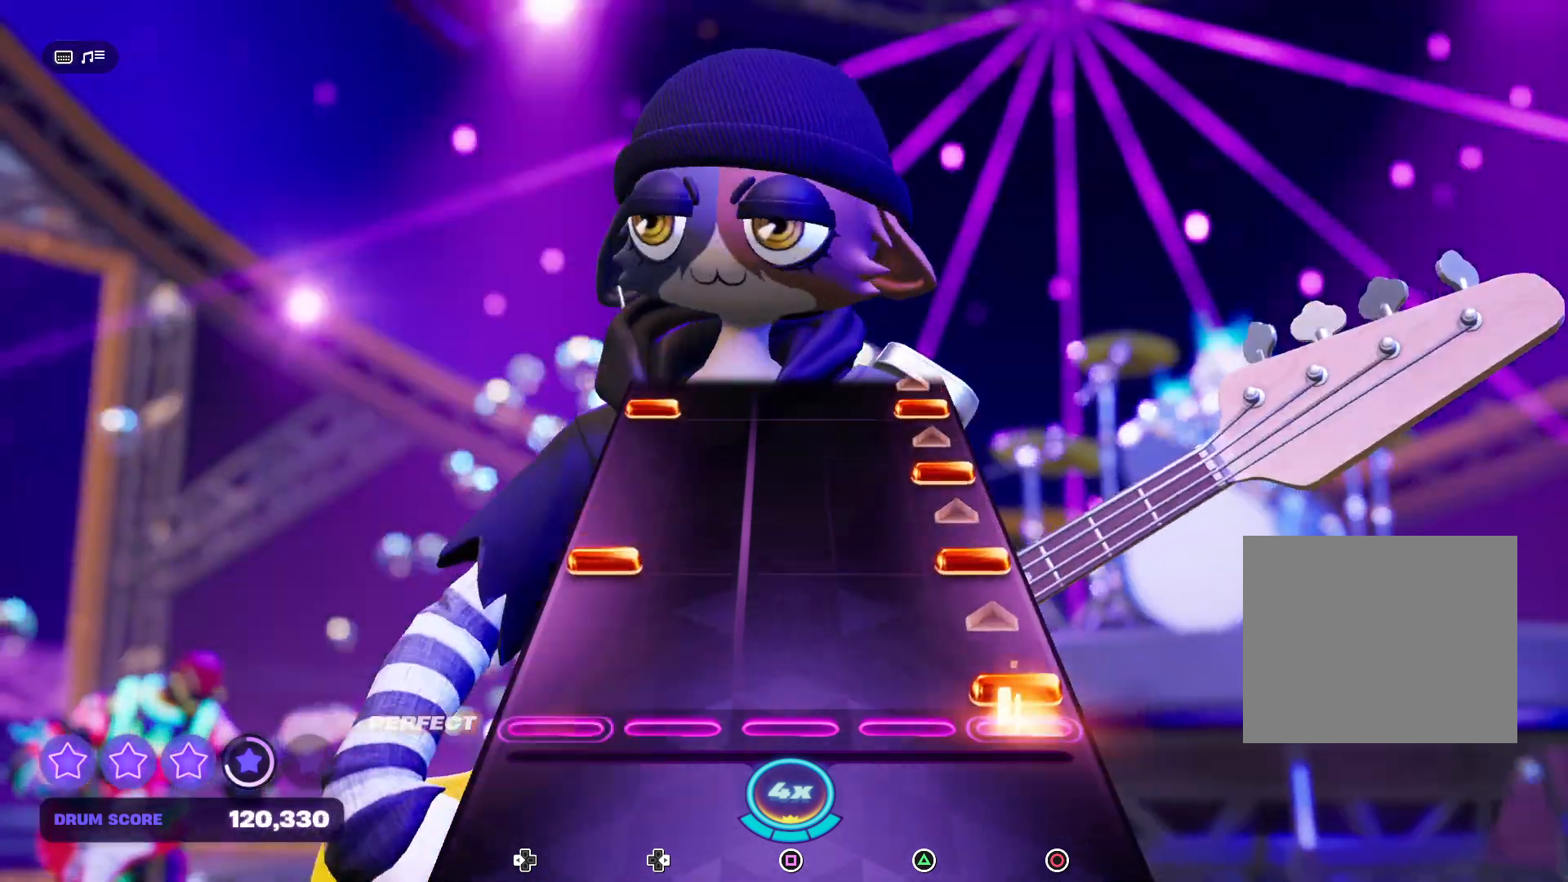
{"buttons": ["CIRCLE"], "events": [[33, "CIRCLE", "down"], [167, "CIRCLE", "up"], [233, "CIRCLE", "down"], [233, "DPAD_LEFT", "down"], [367, "CIRCLE", "up"], [367, "DPAD_LEFT", "up"], [467, "CIRCLE", "down"]]}
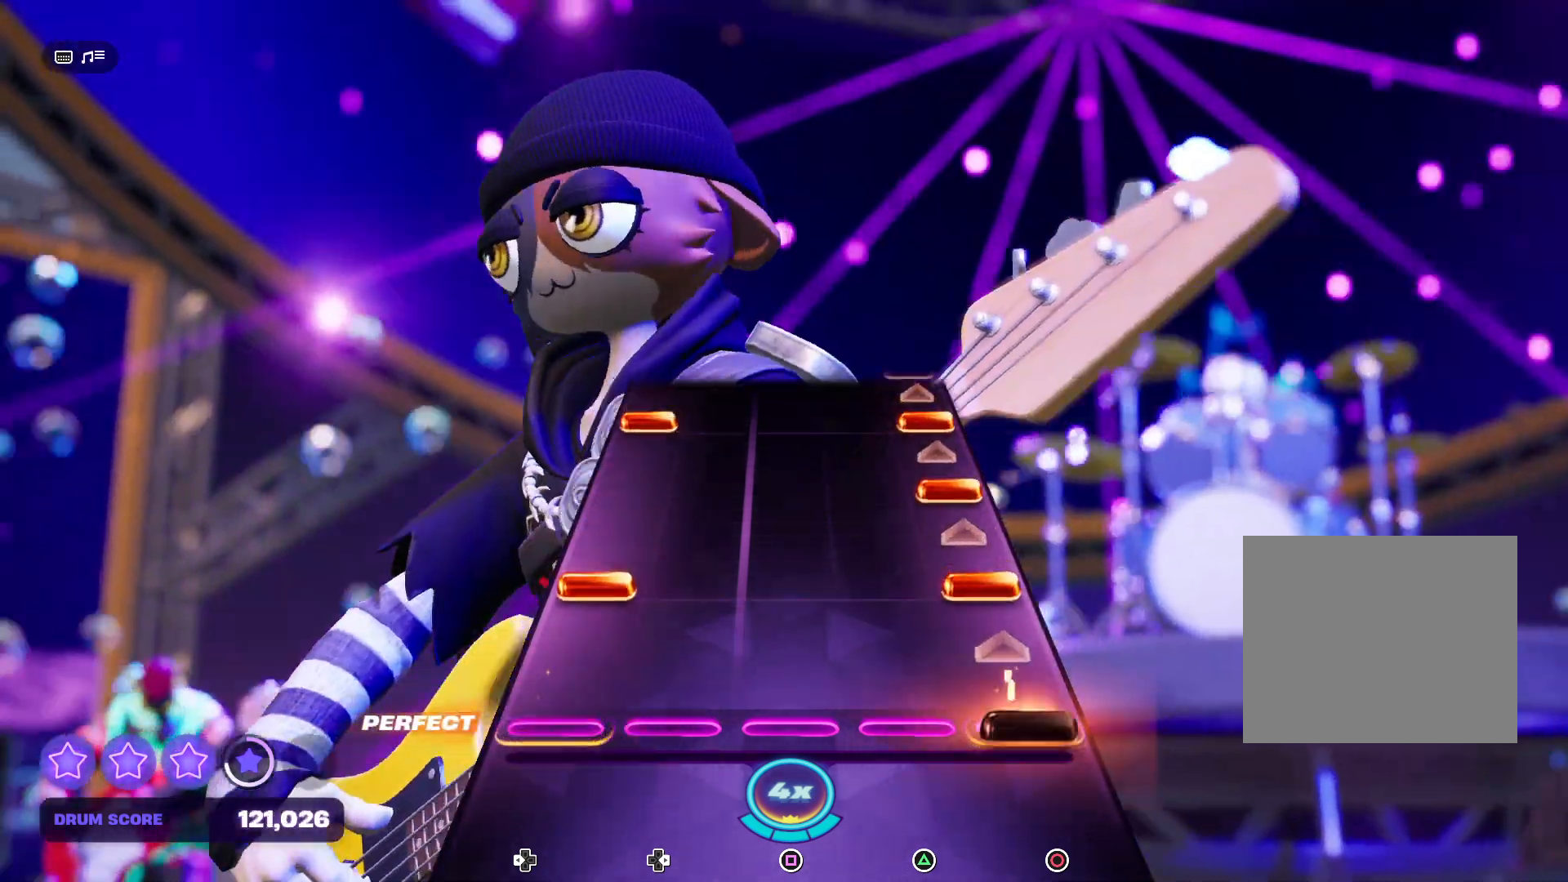
{"buttons": ["CIRCLE"], "events": [[133, "CIRCLE", "up"], [200, "CIRCLE", "down"], [200, "DPAD_LEFT", "down"], [333, "CIRCLE", "up"], [333, "DPAD_LEFT", "up"], [433, "CIRCLE", "down"]]}
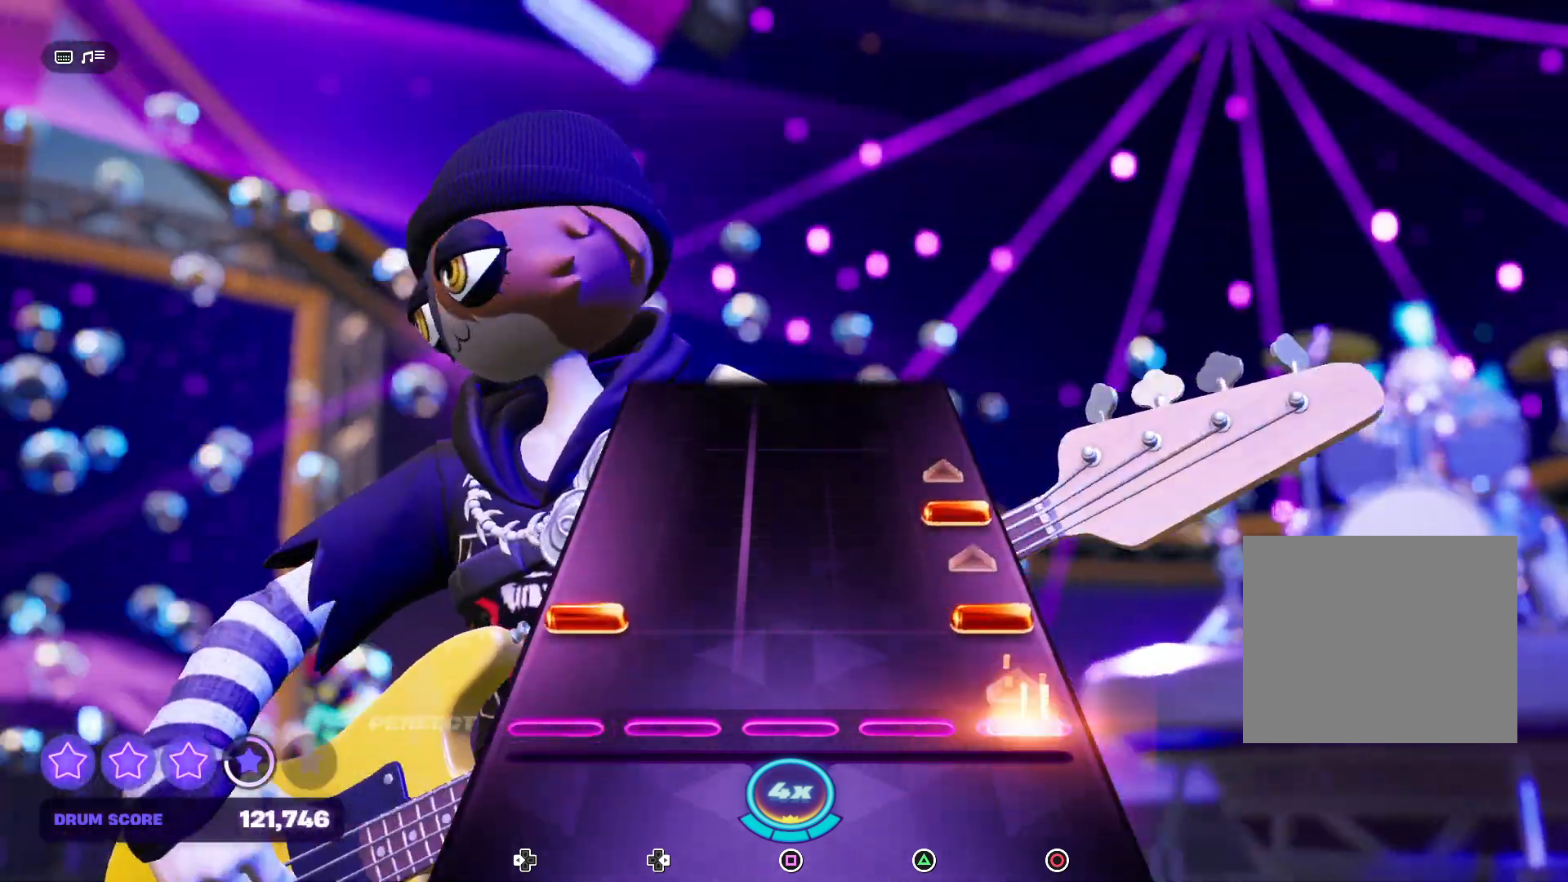
{"buttons": [], "events": [[67, "CIRCLE", "up"], [167, "CIRCLE", "down"], [167, "DPAD_LEFT", "down"], [267, "CIRCLE", "up"], [267, "DPAD_LEFT", "up"], [367, "CIRCLE", "down"], [467, "CIRCLE", "up"]]}